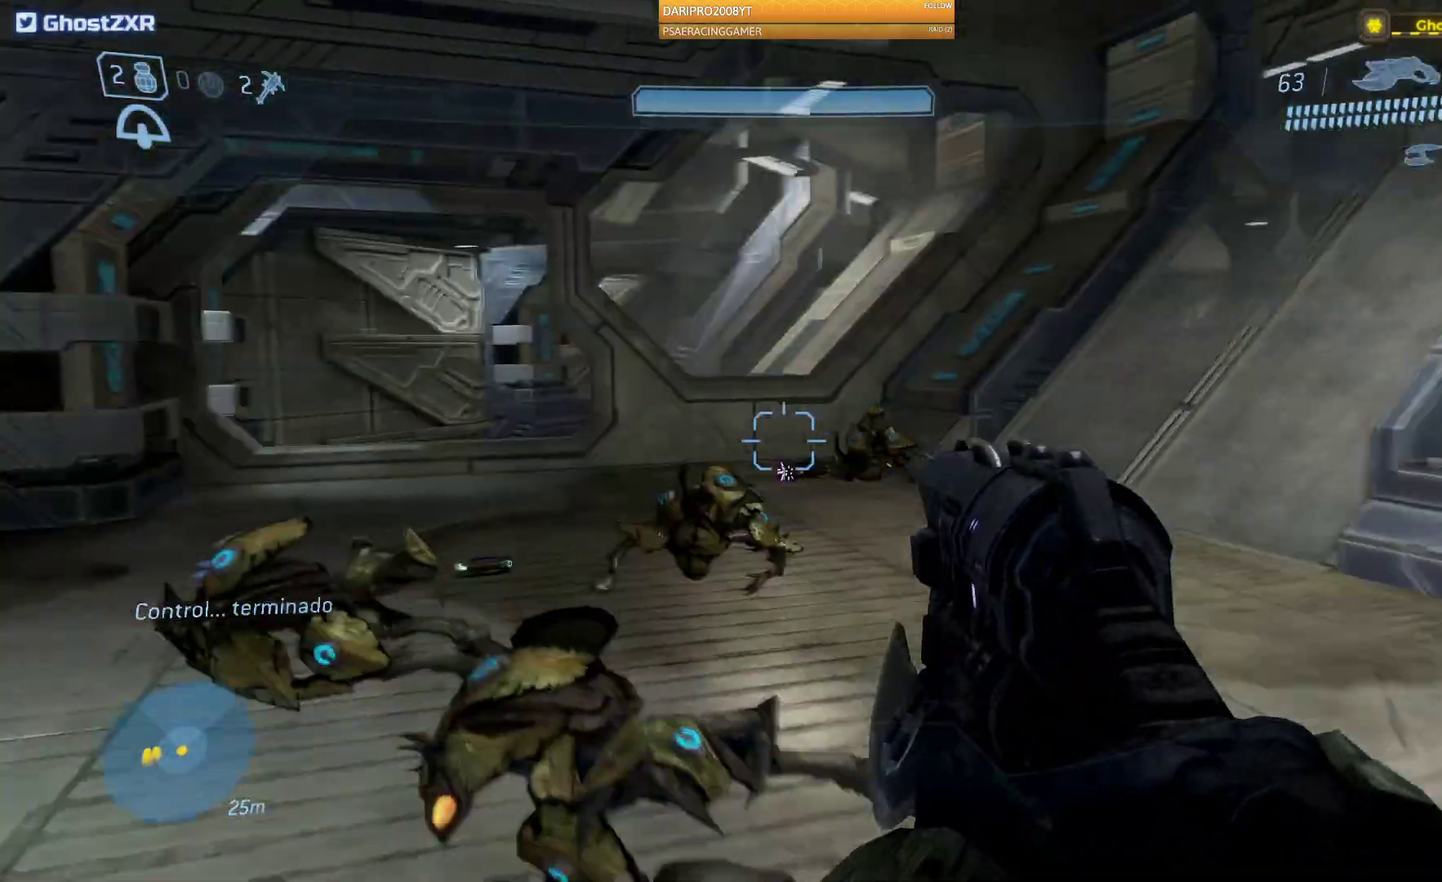
Gameplay with a controller (Xbox layout); each line is a JSON object with the inputs held at the frame after it (dt_ms = milliseconds from this image to that frame). "events" lists button and stick changes between this image and that frame as [ms after this image, input, new state], when the widget could be followed in between.
{"dt_ms": 500, "buttons": [], "left_stick": "up", "right_stick": "left", "events": []}
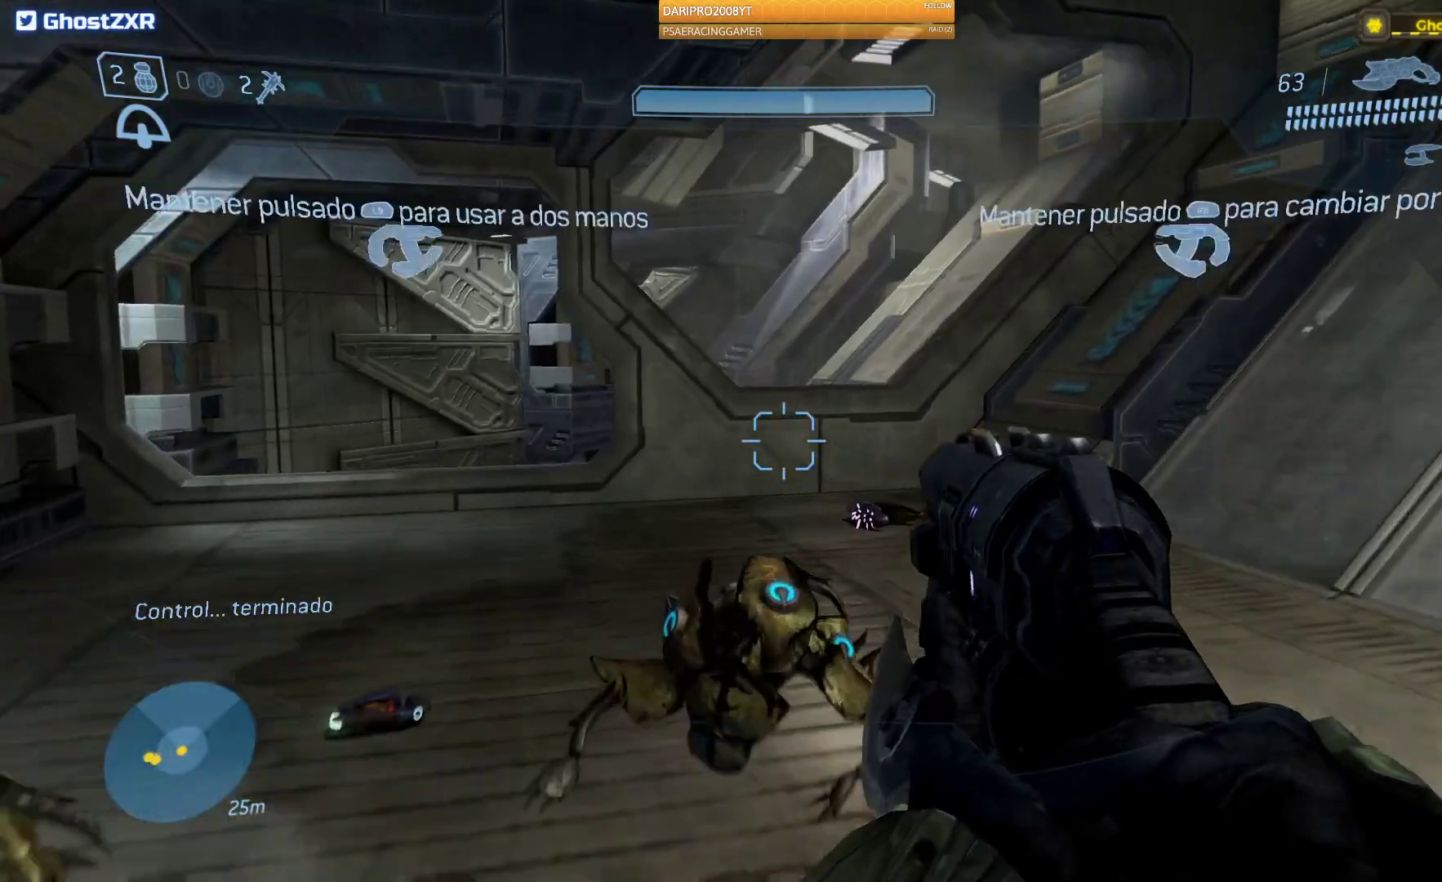
{"dt_ms": 500, "buttons": [], "left_stick": "up-left", "right_stick": "right", "events": [[33, "left_stick", "up-left"], [117, "right_stick", "right"]]}
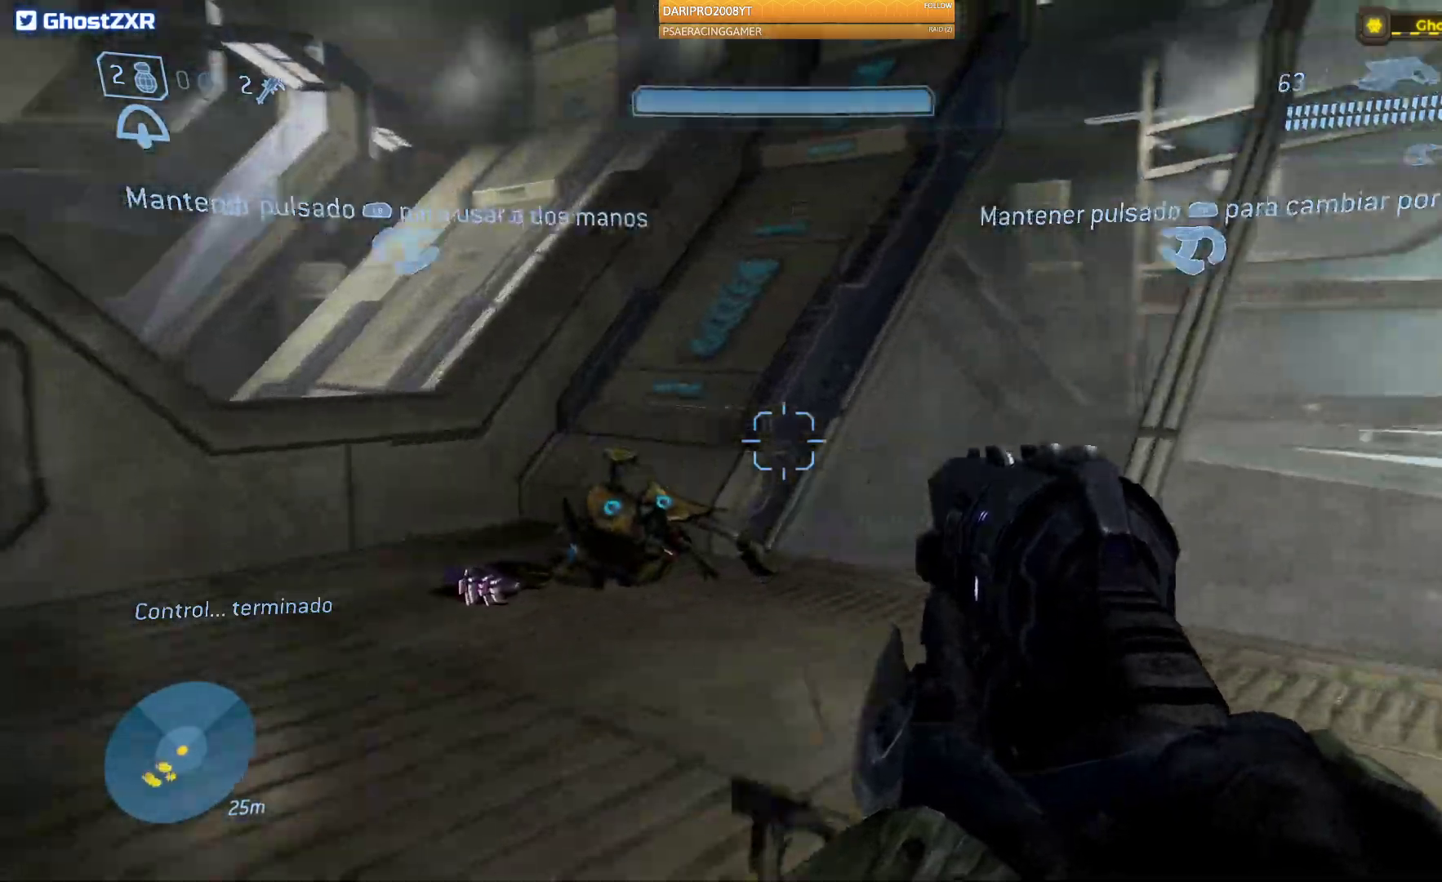
{"dt_ms": 1000, "buttons": [], "left_stick": "down-left", "right_stick": "right"}
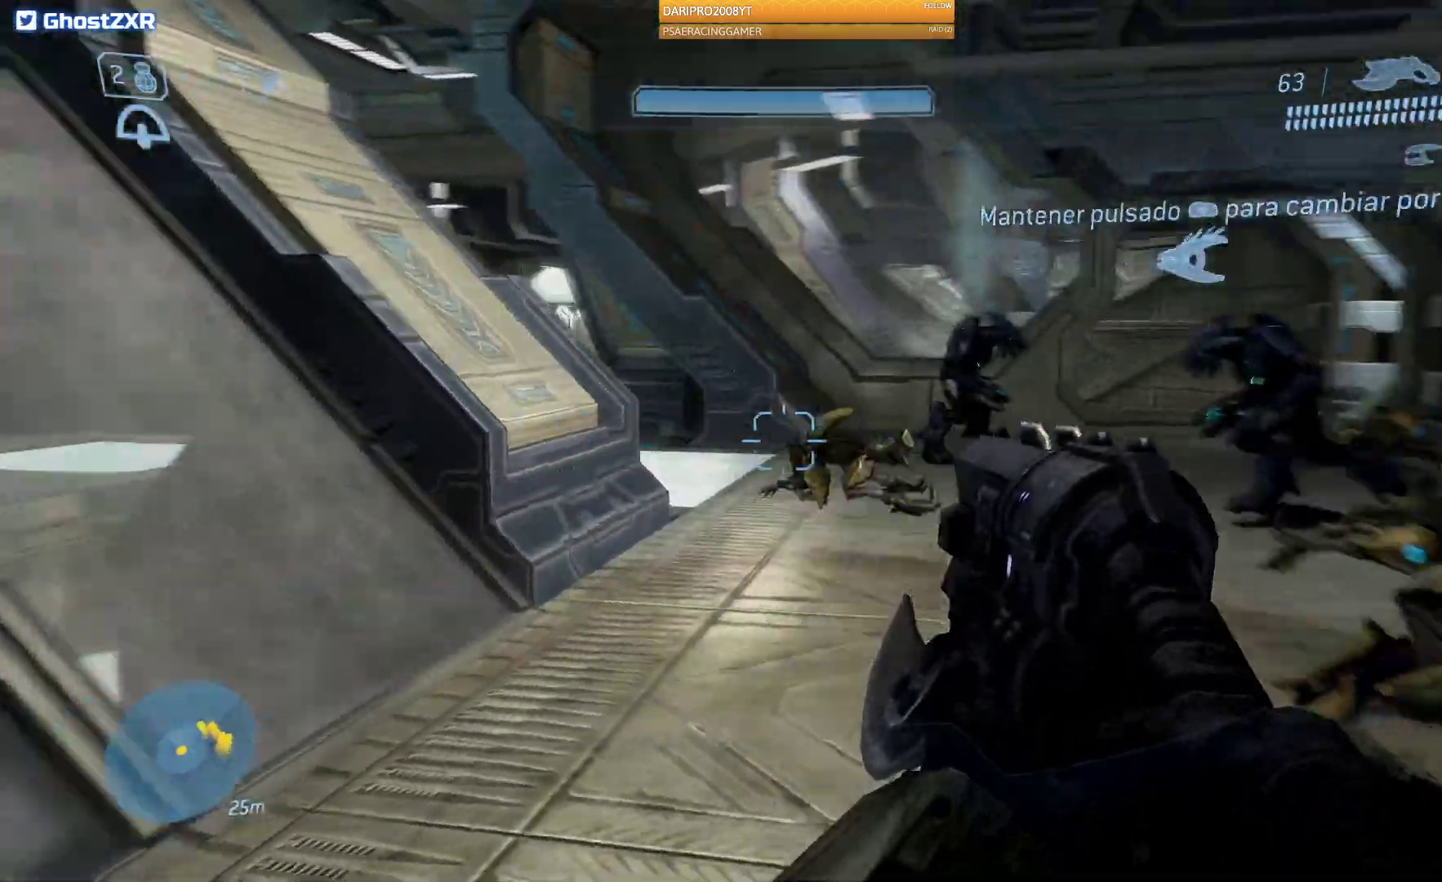
{"dt_ms": 500, "buttons": [], "left_stick": "up", "right_stick": "center", "events": [[217, "right_stick", "center"], [233, "left_stick", "down"], [333, "Y", "down"], [333, "left_stick", "center"], [417, "left_stick", "up"], [450, "Y", "up"]]}
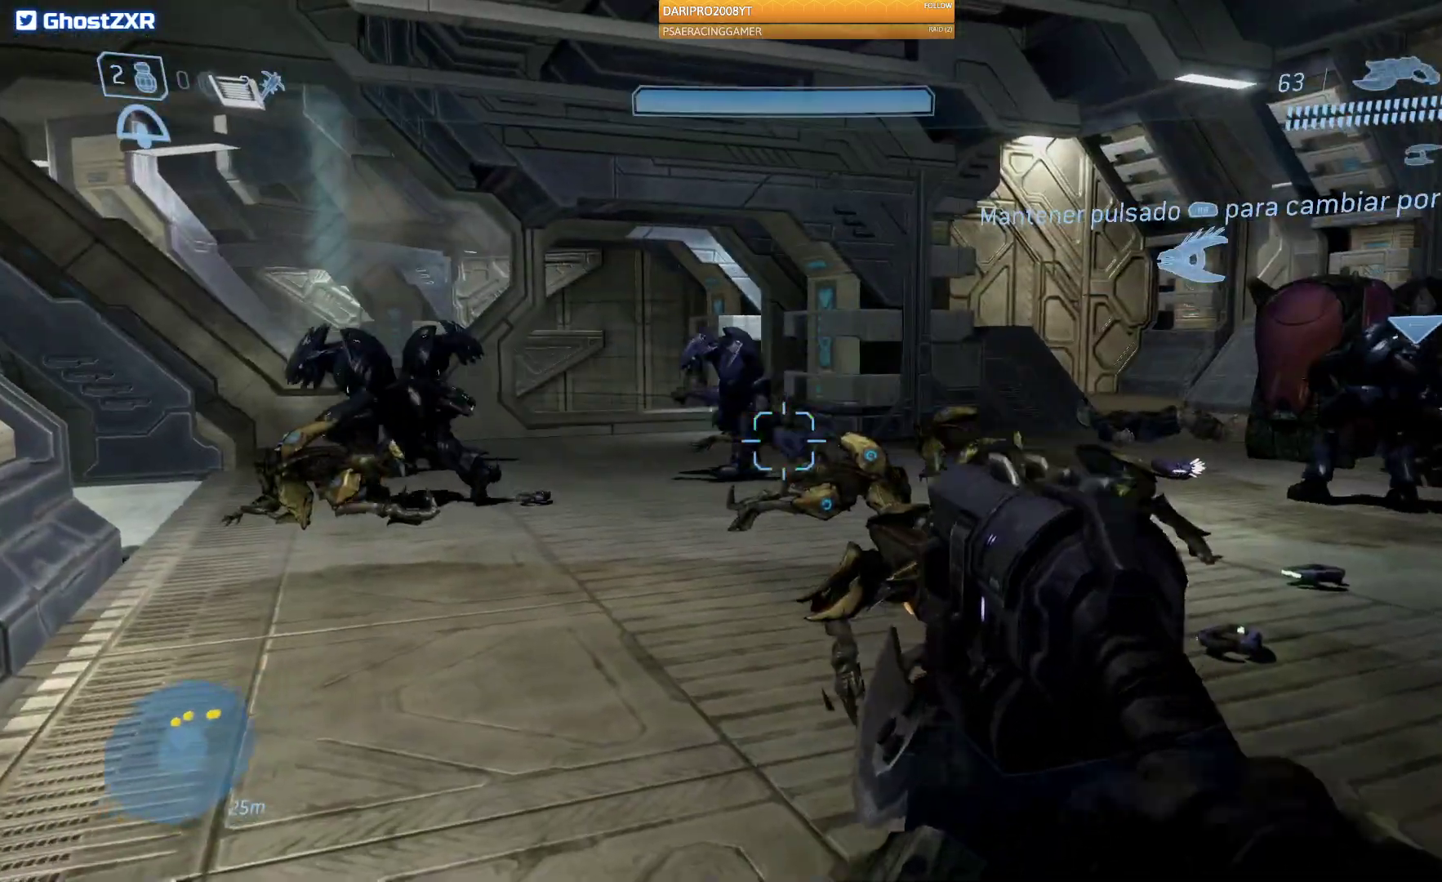
{"dt_ms": 500, "buttons": ["R1"], "left_stick": "up", "right_stick": "center", "events": [[200, "right_stick", "right"], [383, "R1", "down"], [500, "right_stick", "center"]]}
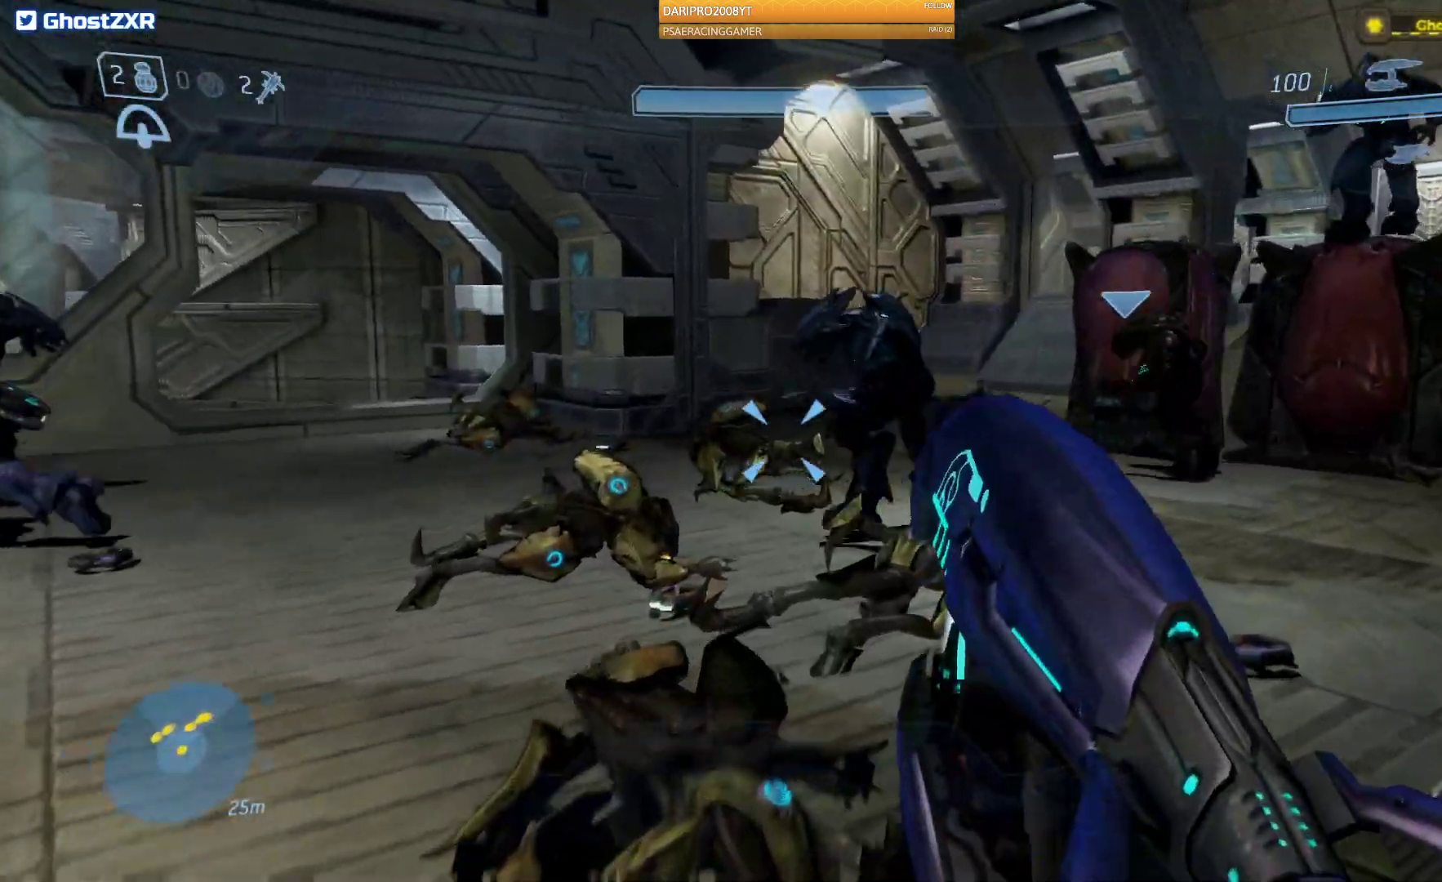
{"dt_ms": 500, "buttons": [], "left_stick": "up-right", "right_stick": "center", "events": [[17, "R1", "up"], [117, "R1", "down"], [117, "left_stick", "up-right"], [250, "R1", "up"]]}
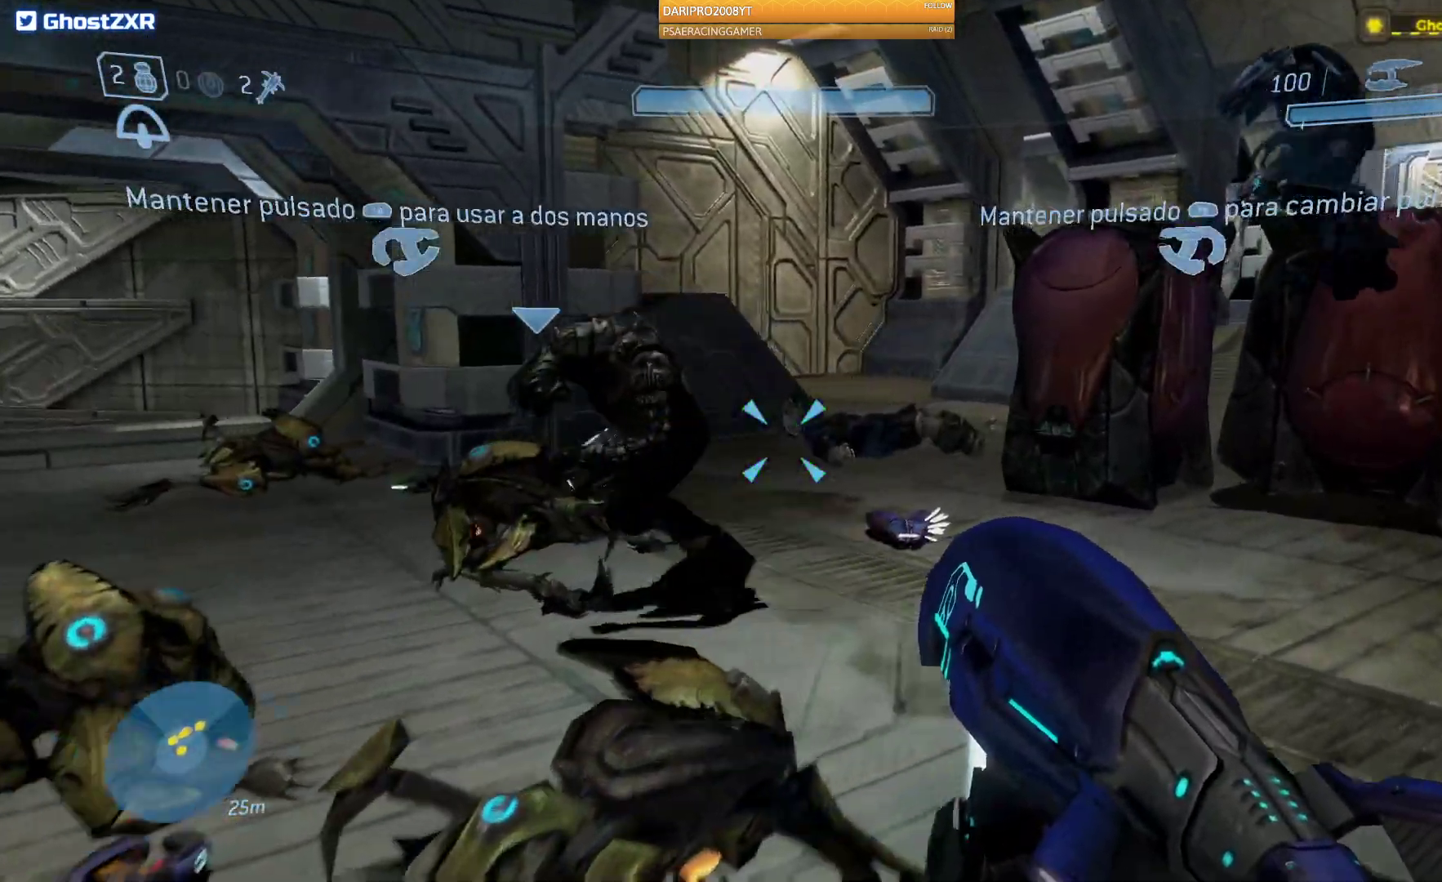
{"dt_ms": 500, "buttons": [], "left_stick": "up-right", "right_stick": "center", "events": []}
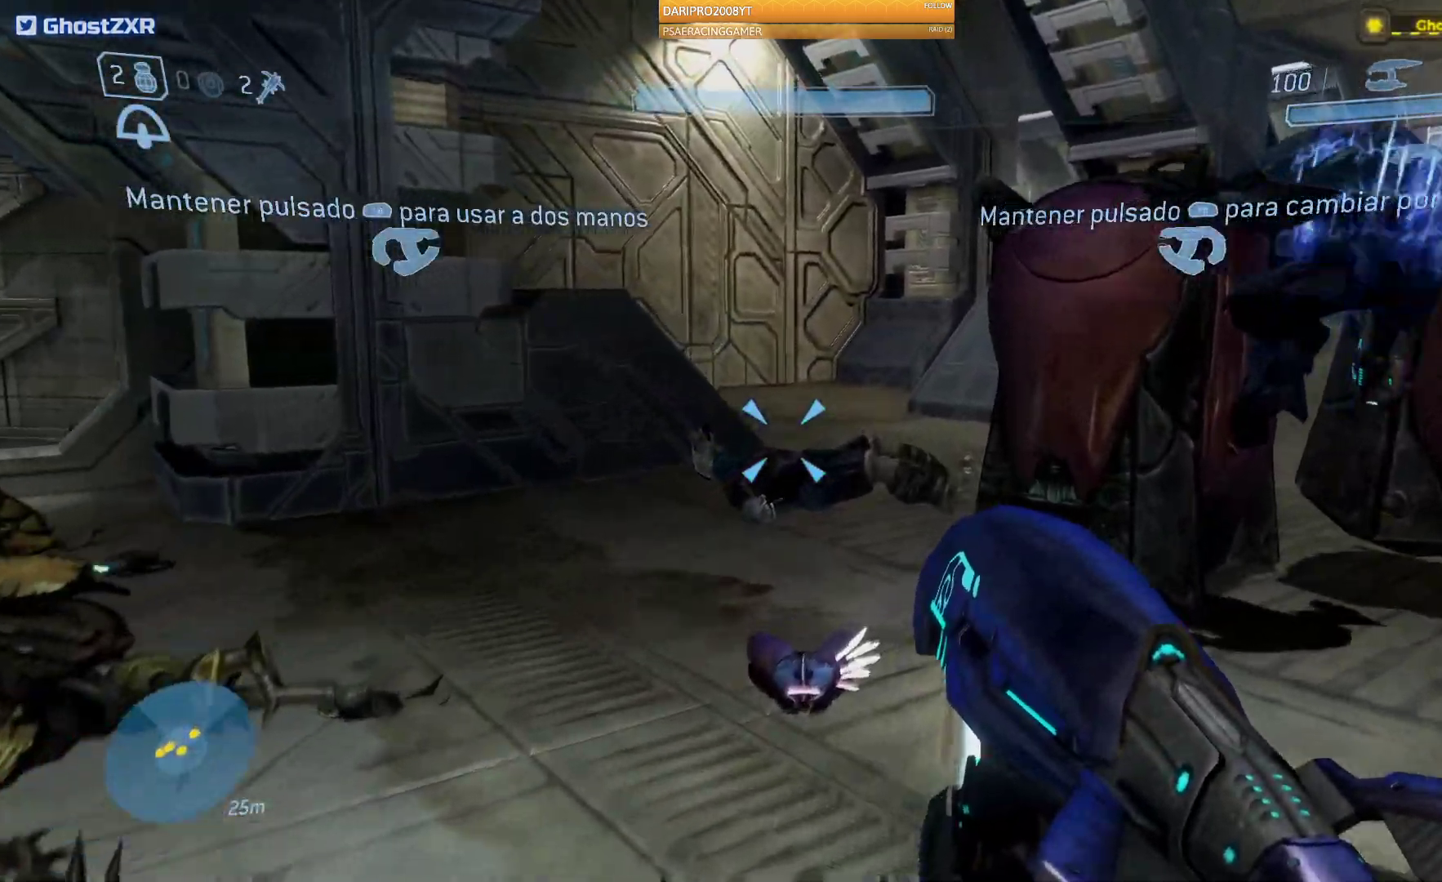
{"dt_ms": 500, "buttons": [], "left_stick": "up", "right_stick": "left", "events": [[17, "Y", "down"], [50, "left_stick", "up"], [100, "Y", "up"], [400, "right_stick", "left"]]}
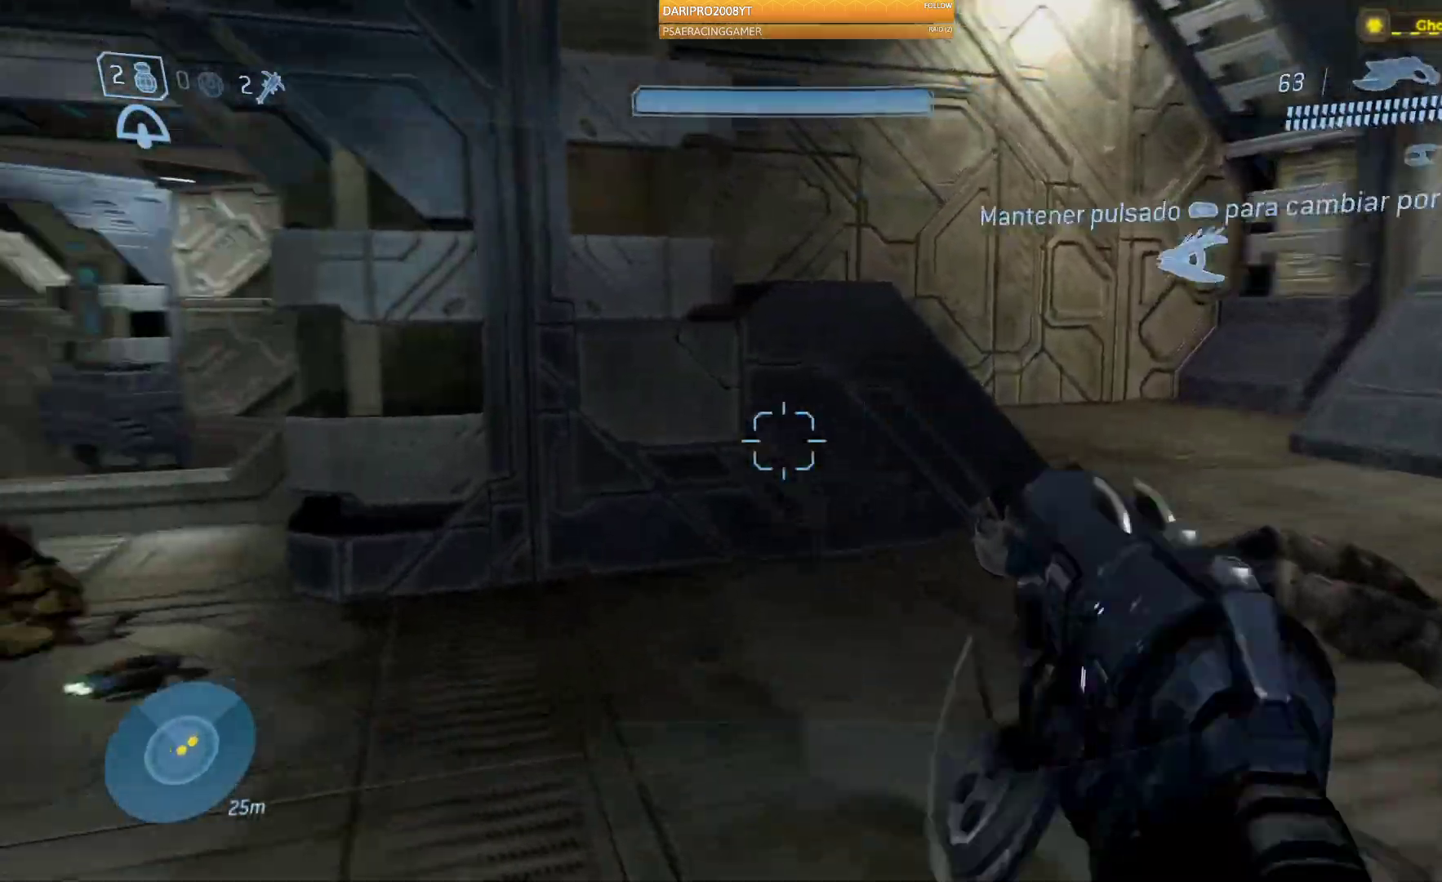
{"dt_ms": 500, "buttons": [], "left_stick": "up", "right_stick": "left", "events": []}
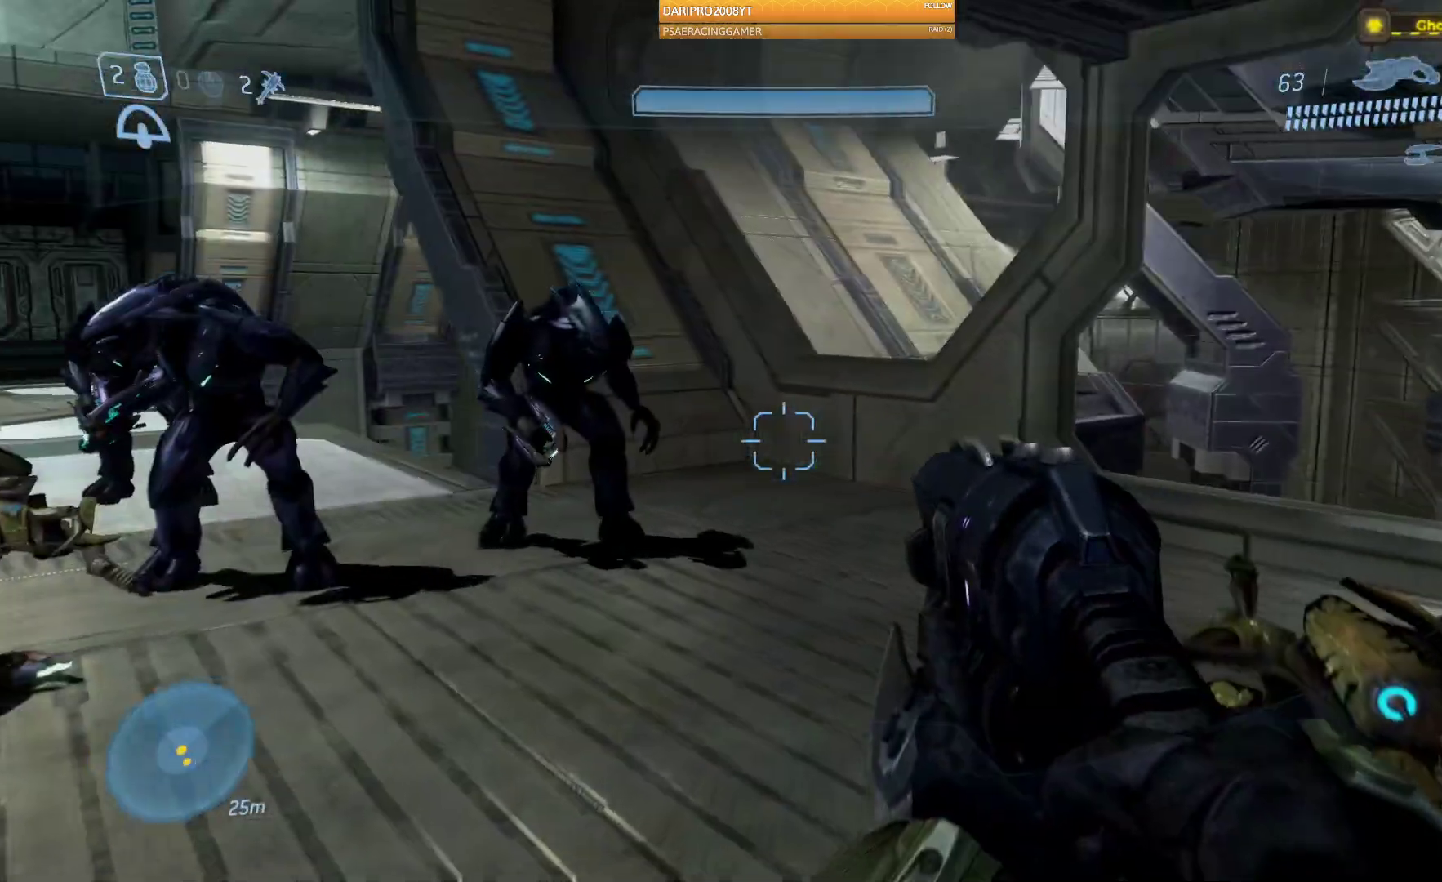
{"dt_ms": 500, "buttons": [], "left_stick": "up", "right_stick": "left", "events": [[200, "right_stick", "center"], [467, "right_stick", "left"]]}
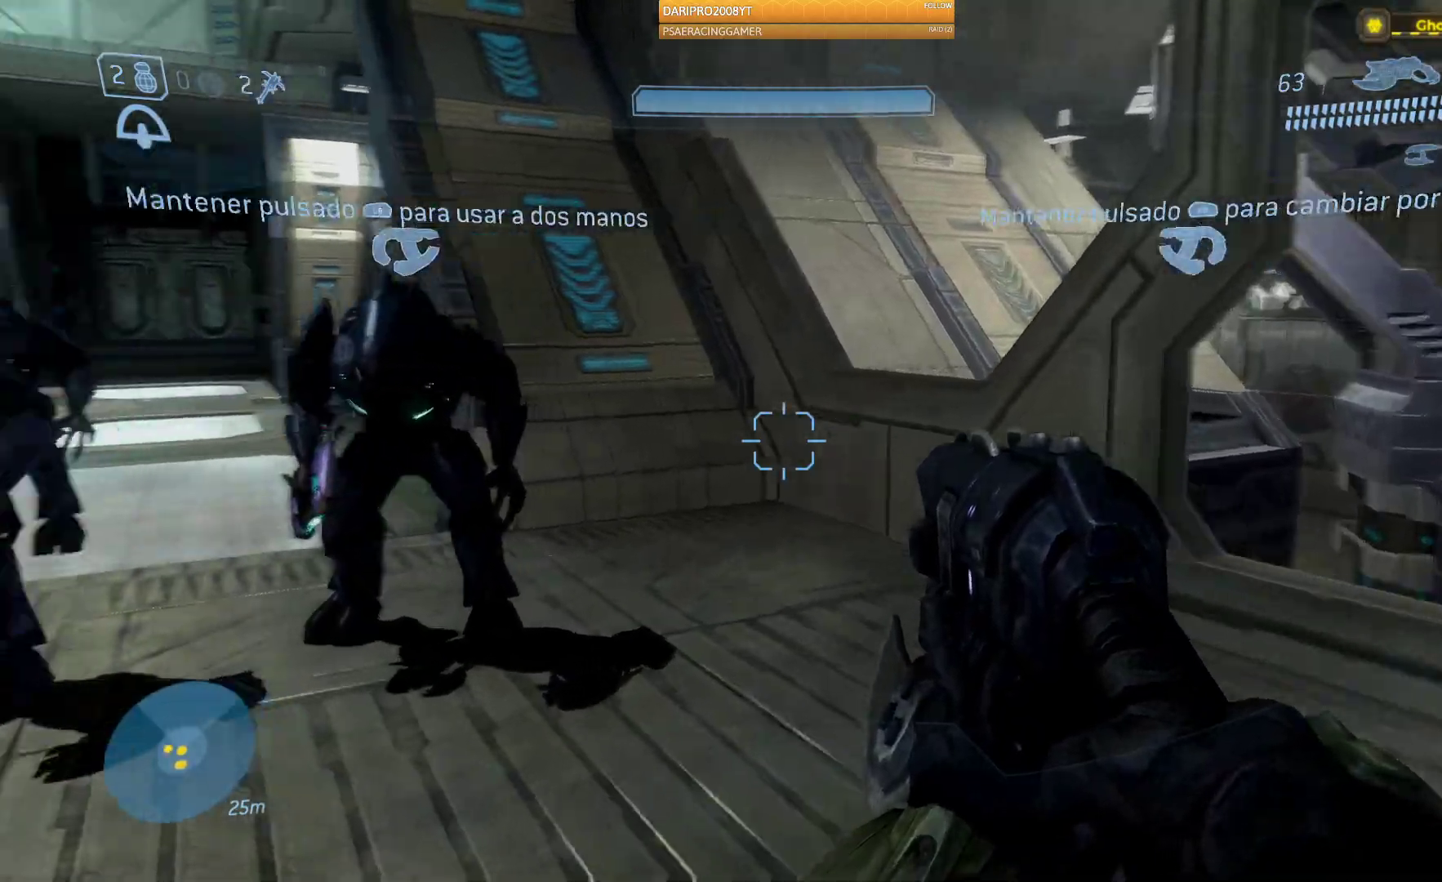
{"dt_ms": 500, "buttons": [], "left_stick": "up", "right_stick": "center", "events": [[250, "right_stick", "center"]]}
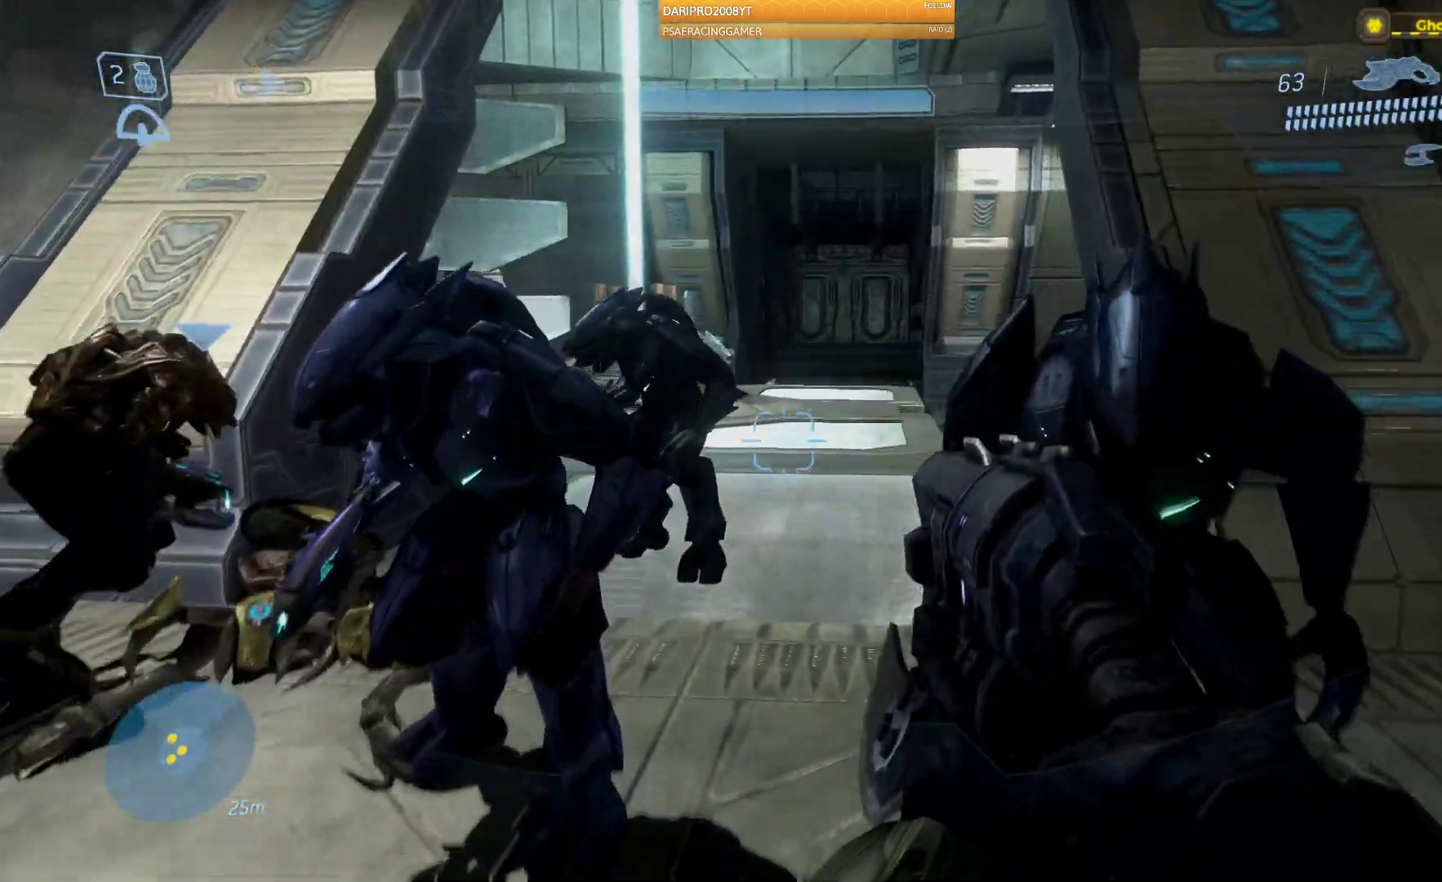
{"dt_ms": 500, "buttons": [], "left_stick": "up", "right_stick": "center", "events": []}
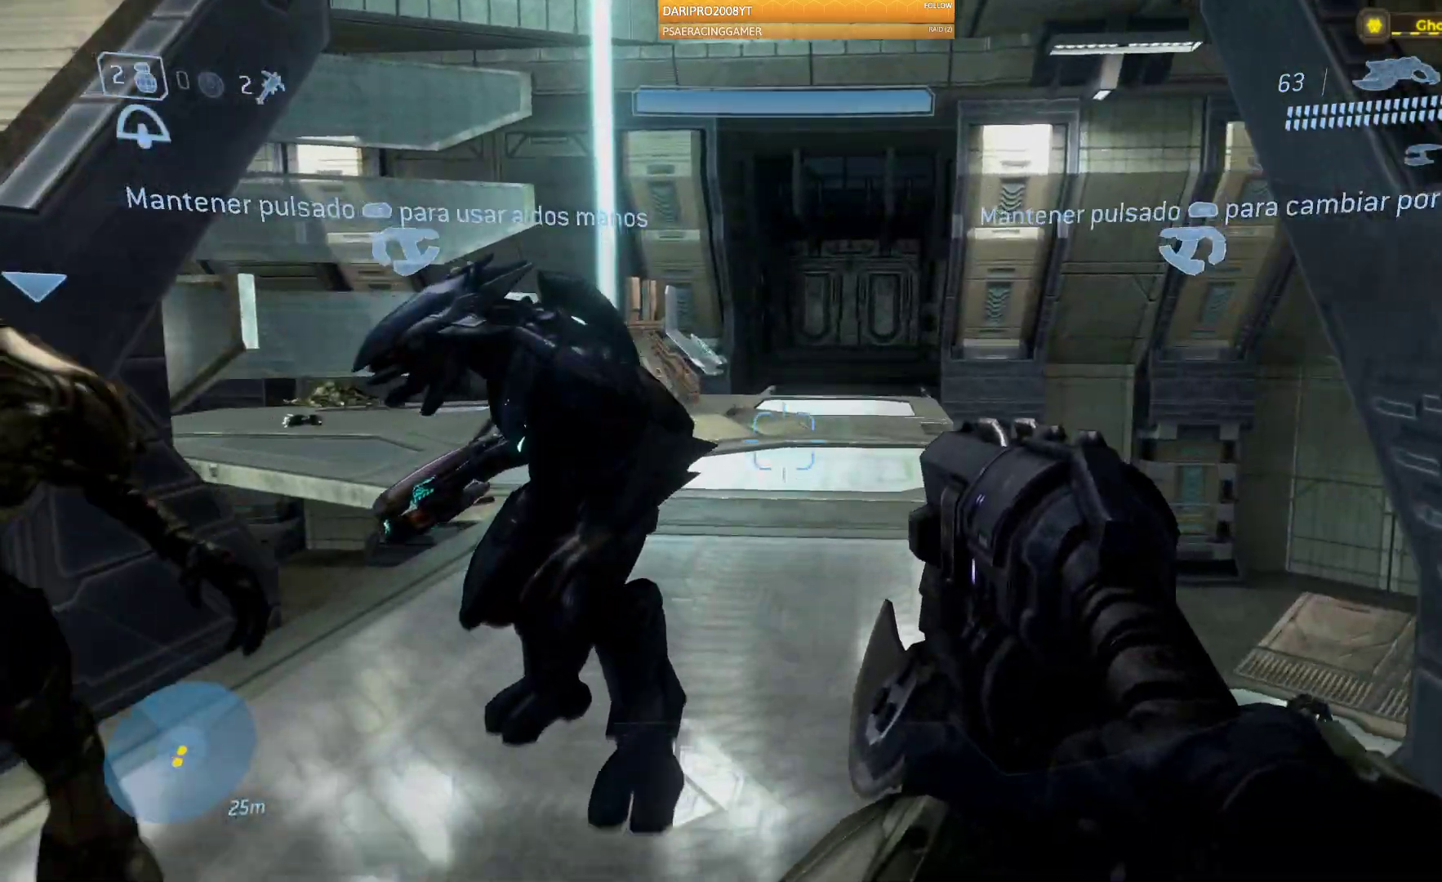
{"dt_ms": 500, "buttons": [], "left_stick": "up-right", "right_stick": "left", "events": [[250, "left_stick", "up-right"], [450, "right_stick", "left"]]}
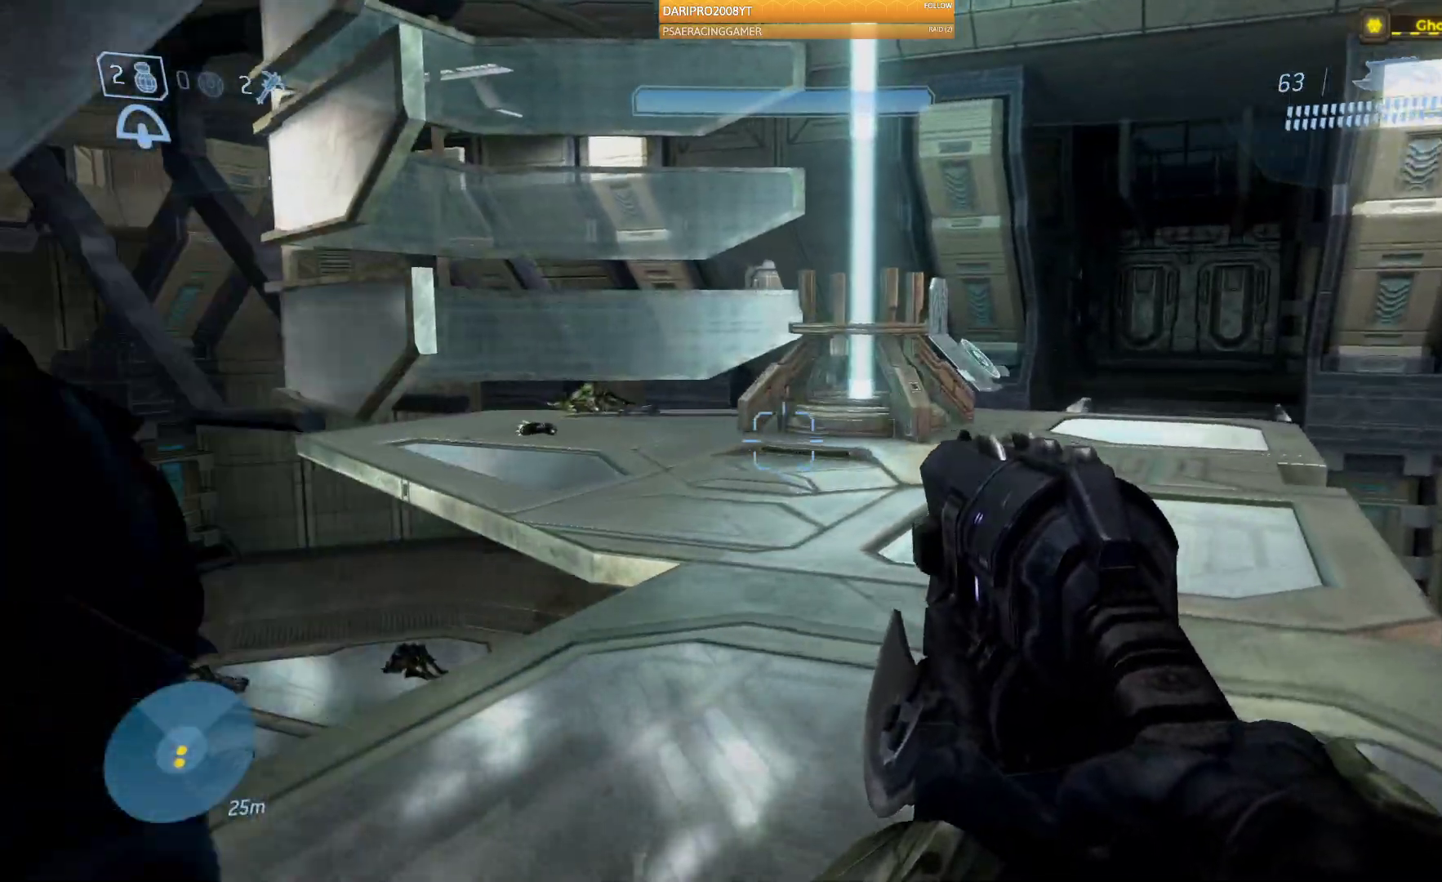
{"dt_ms": 500, "buttons": [], "left_stick": "up-right", "right_stick": "left", "events": []}
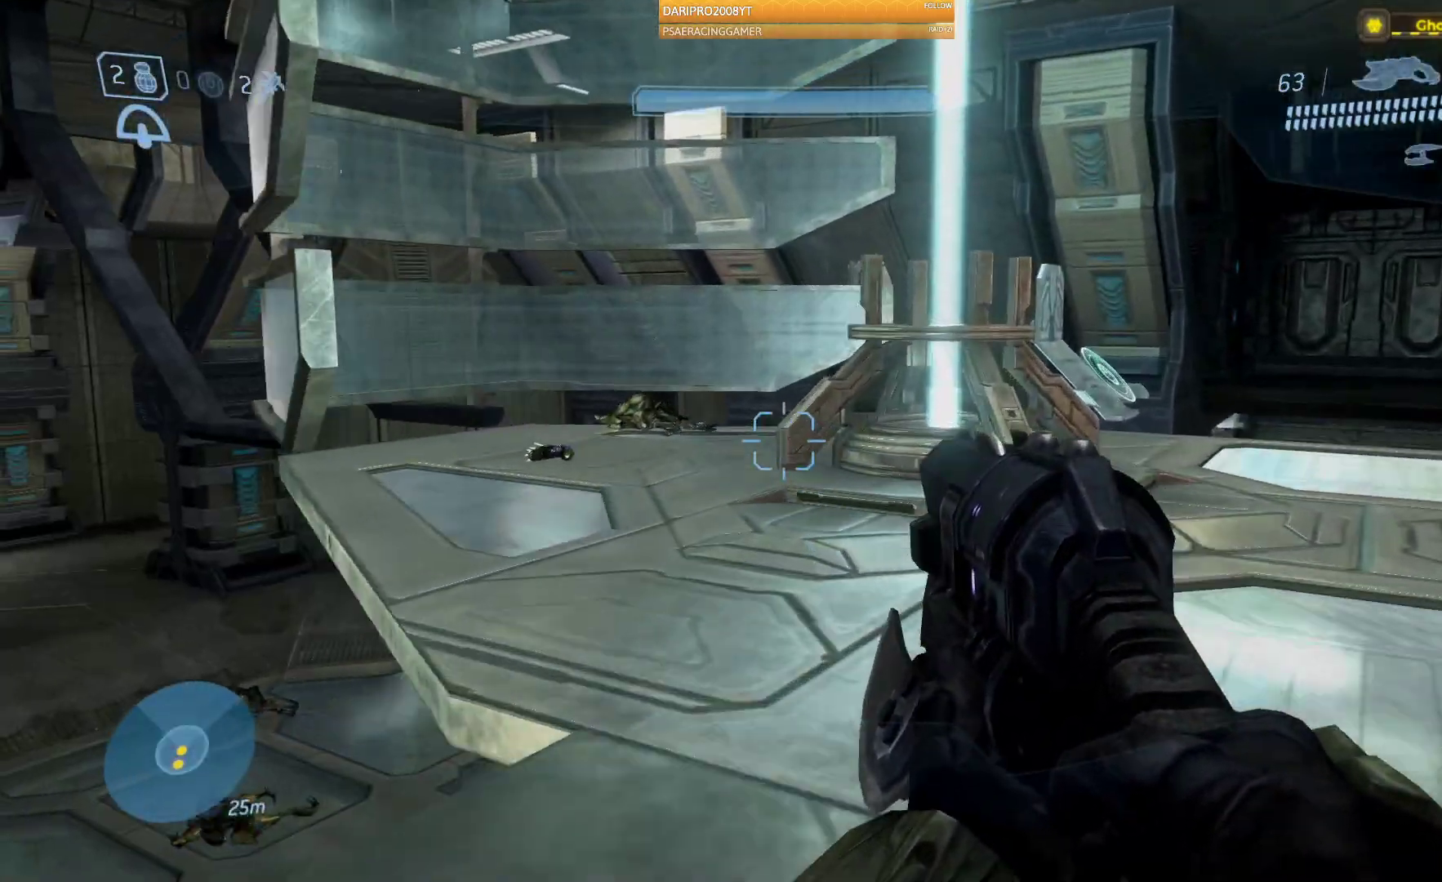
{"dt_ms": 500, "buttons": [], "left_stick": "up-right", "right_stick": "down", "events": [[100, "right_stick", "down"]]}
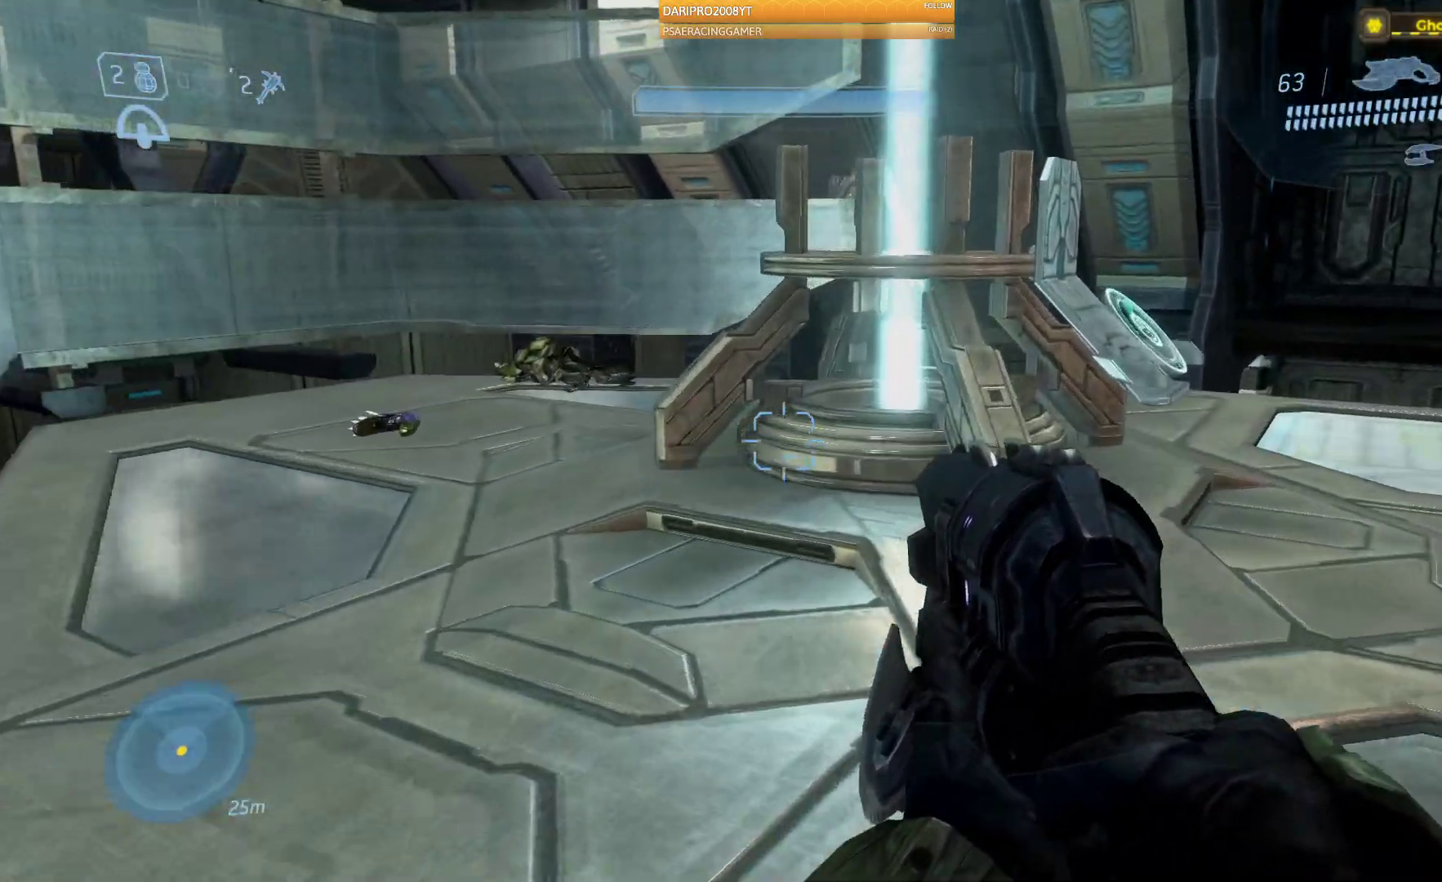
{"dt_ms": 500, "buttons": [], "left_stick": "up-right", "right_stick": "down", "events": []}
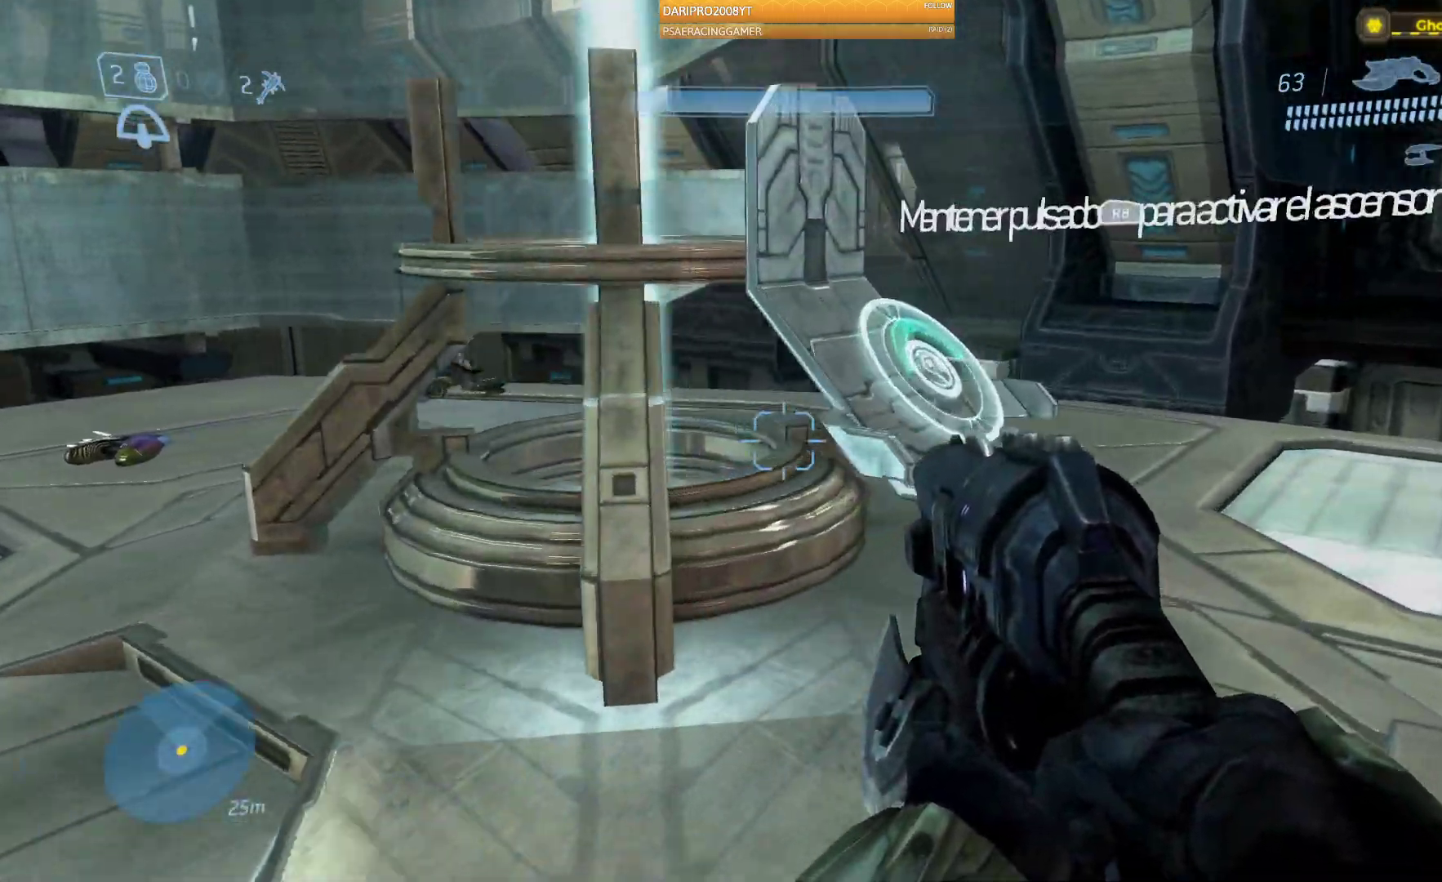
{"dt_ms": 500, "buttons": ["R1"], "left_stick": "up", "right_stick": "down-left", "events": [[267, "right_stick", "down-left"], [300, "left_stick", "up"], [417, "R1", "down"]]}
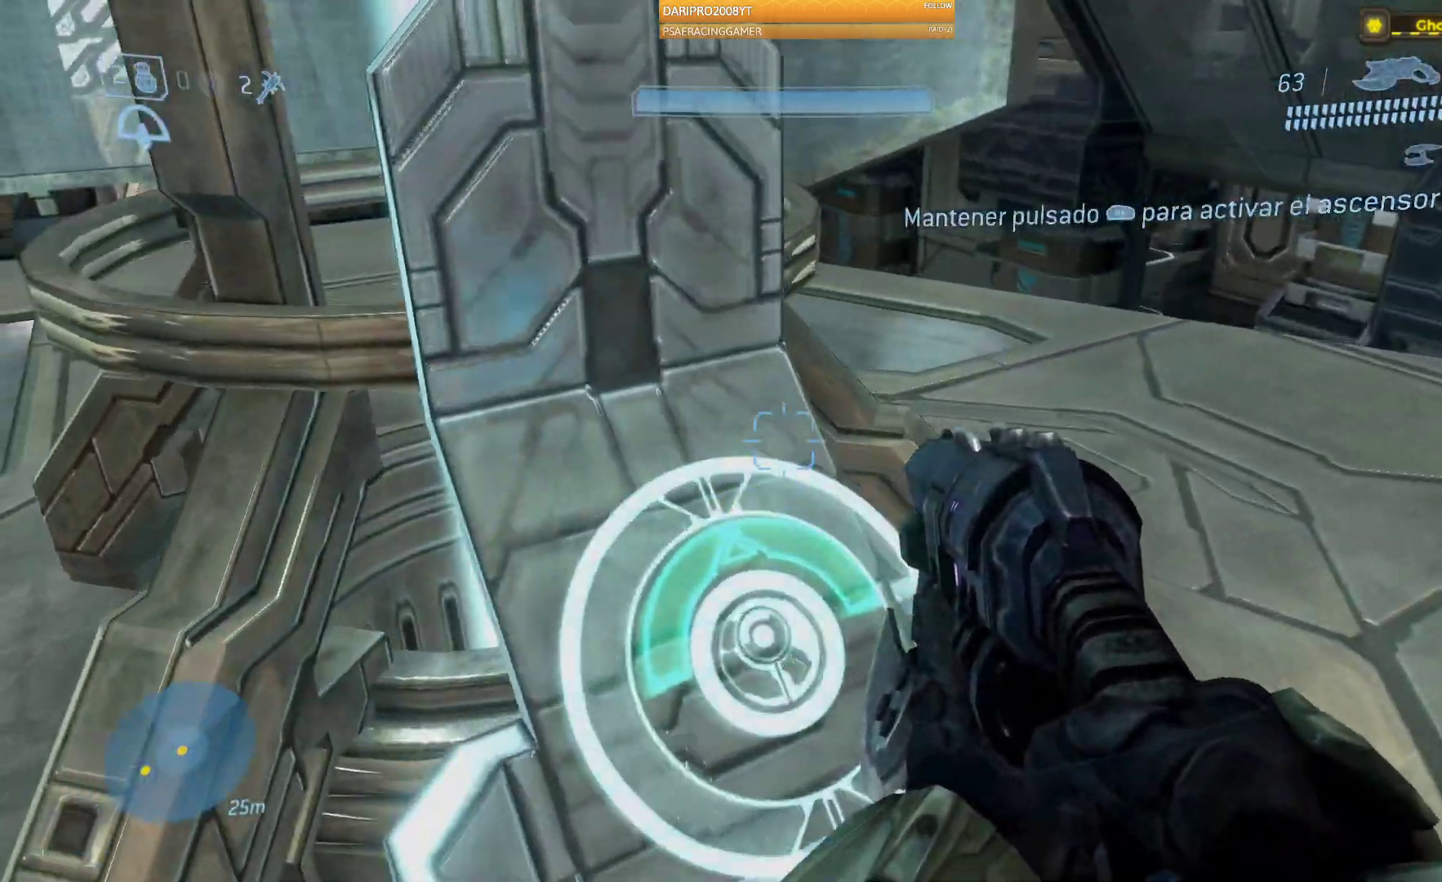
{"dt_ms": 500, "buttons": ["R1"], "left_stick": "center", "right_stick": "center", "events": [[83, "right_stick", "center"], [333, "left_stick", "center"]]}
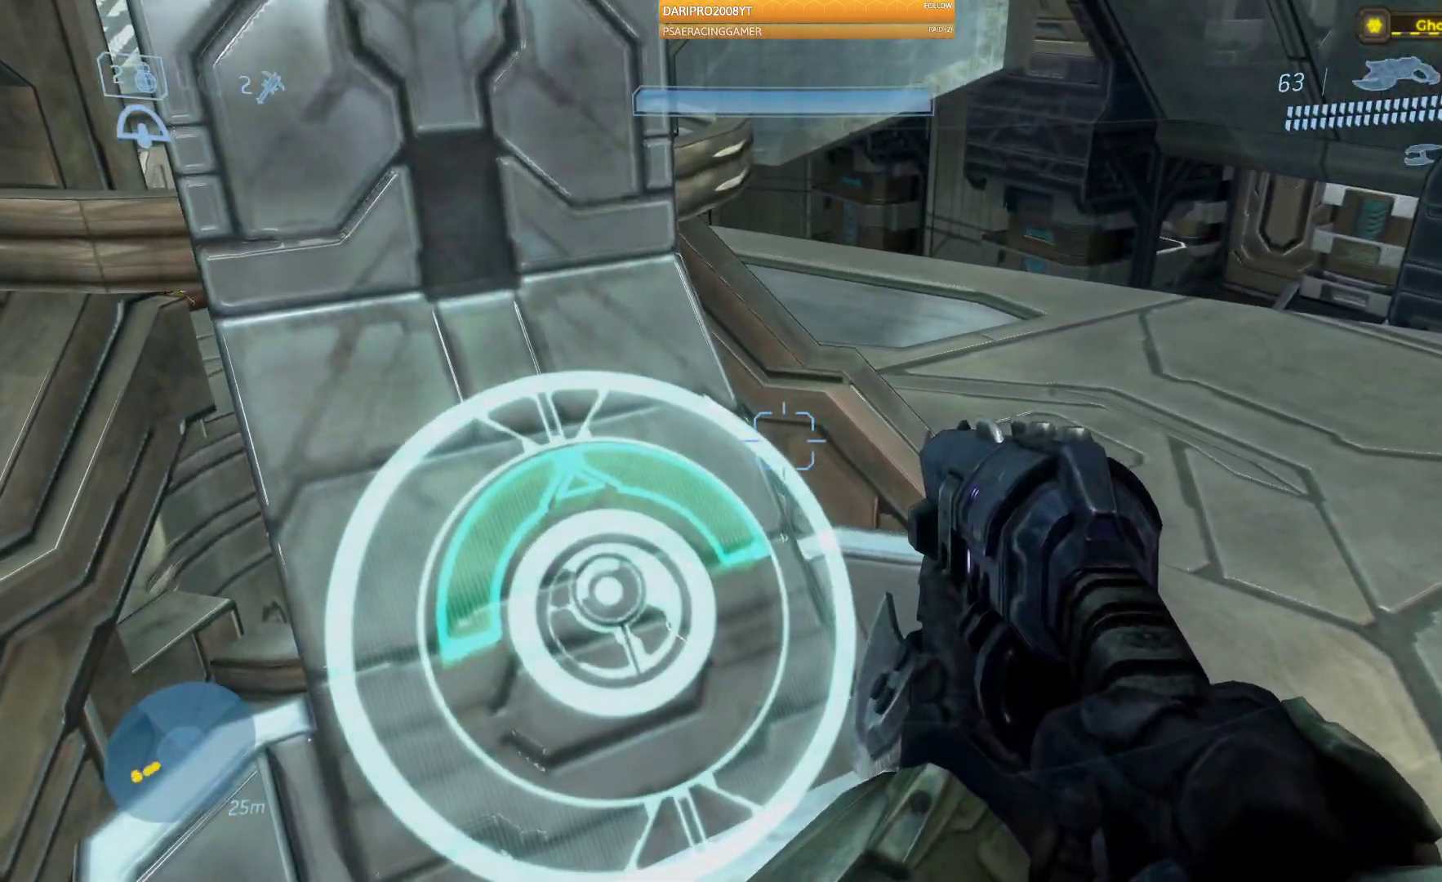
{"dt_ms": 500, "buttons": [], "left_stick": "center", "right_stick": "center", "events": [[133, "R1", "up"]]}
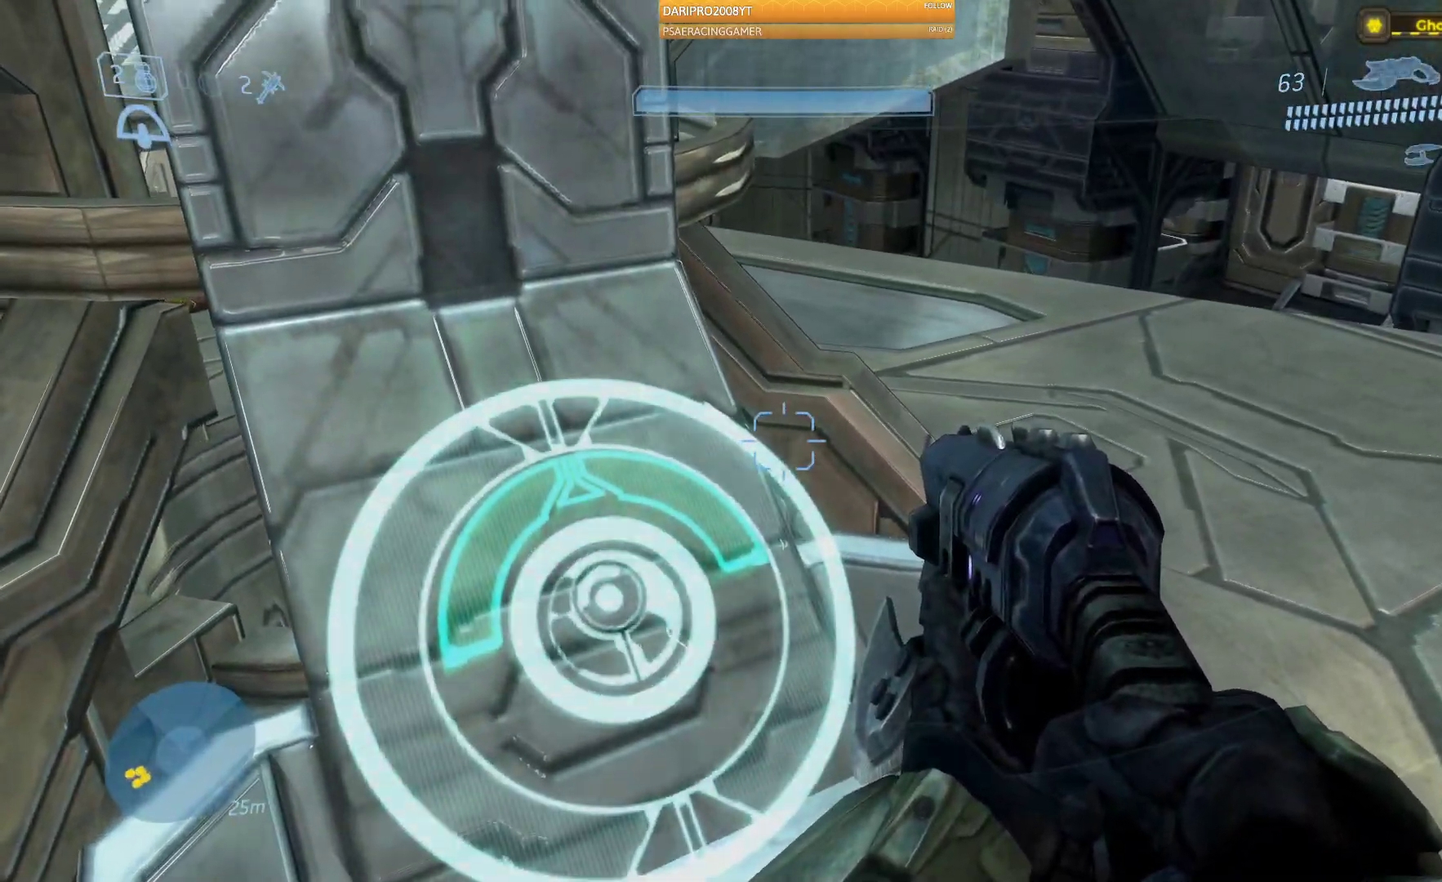
{"dt_ms": 500, "buttons": [], "left_stick": "center", "right_stick": "center", "events": []}
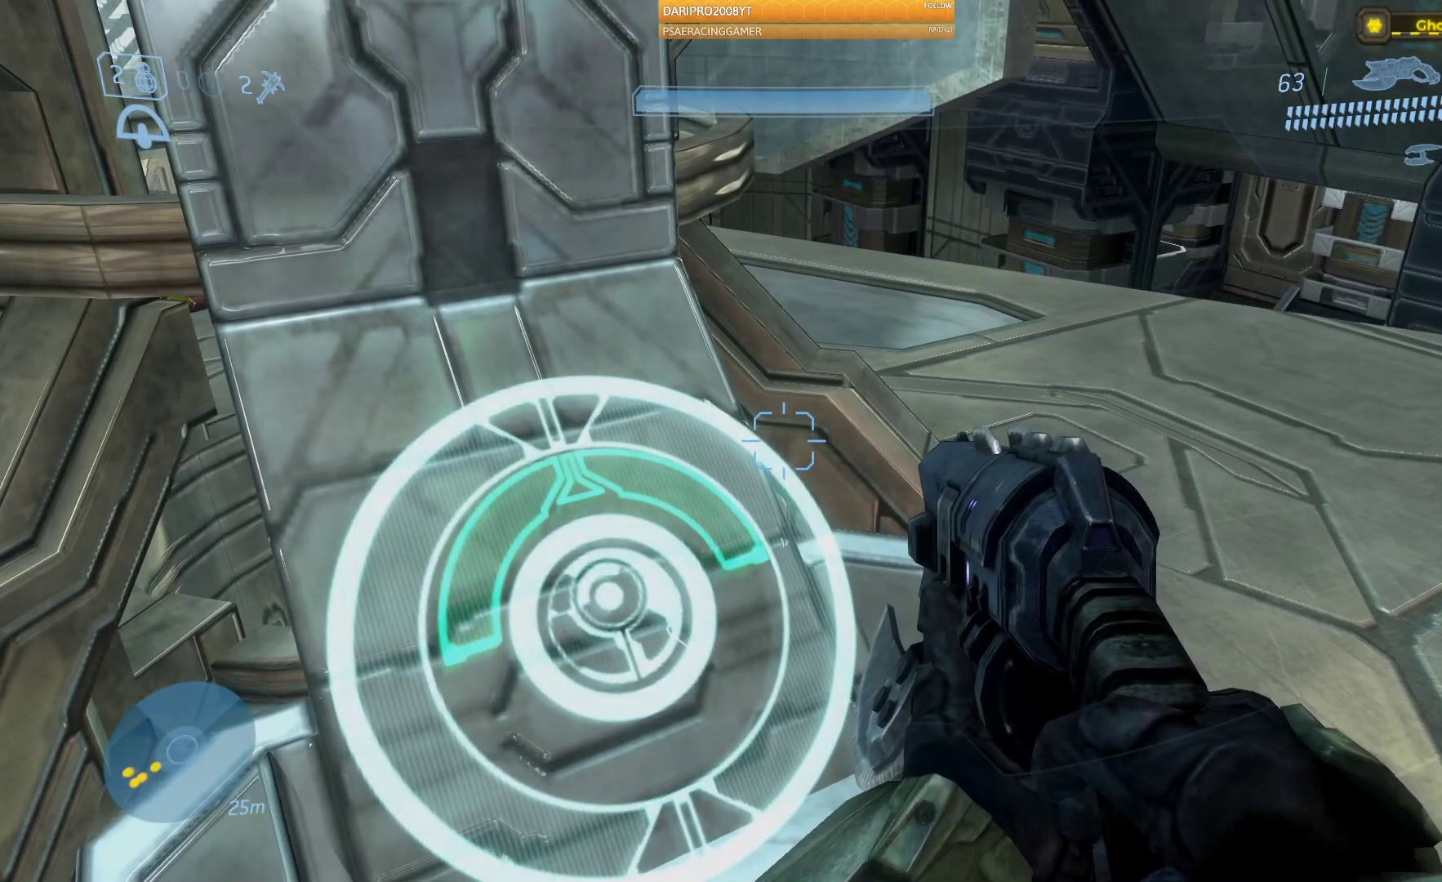
{"dt_ms": 500, "buttons": [], "left_stick": "center", "right_stick": "center", "events": []}
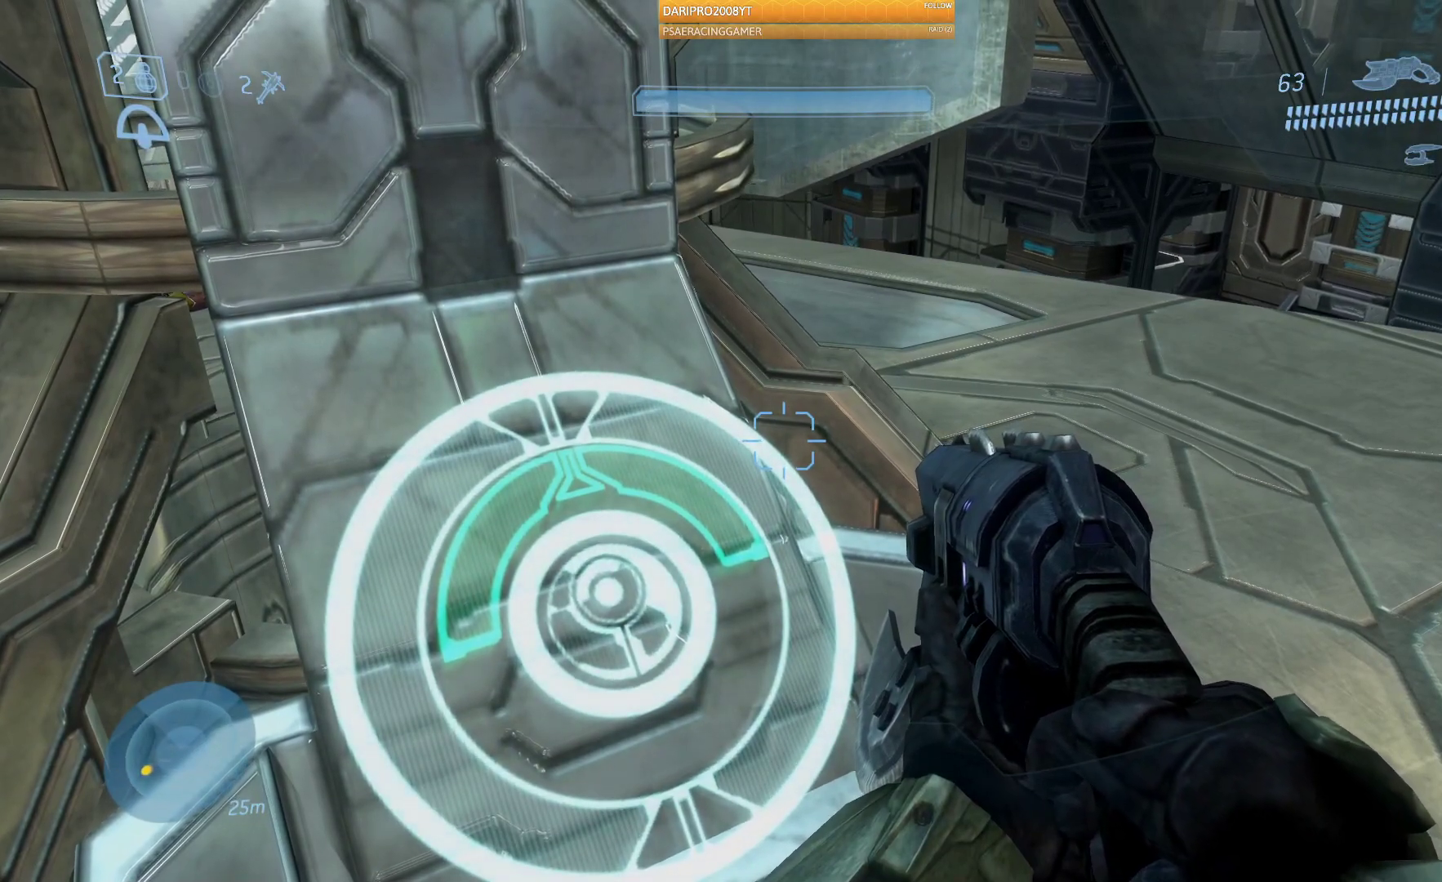
{"dt_ms": 500, "buttons": [], "left_stick": "center", "right_stick": "center", "events": []}
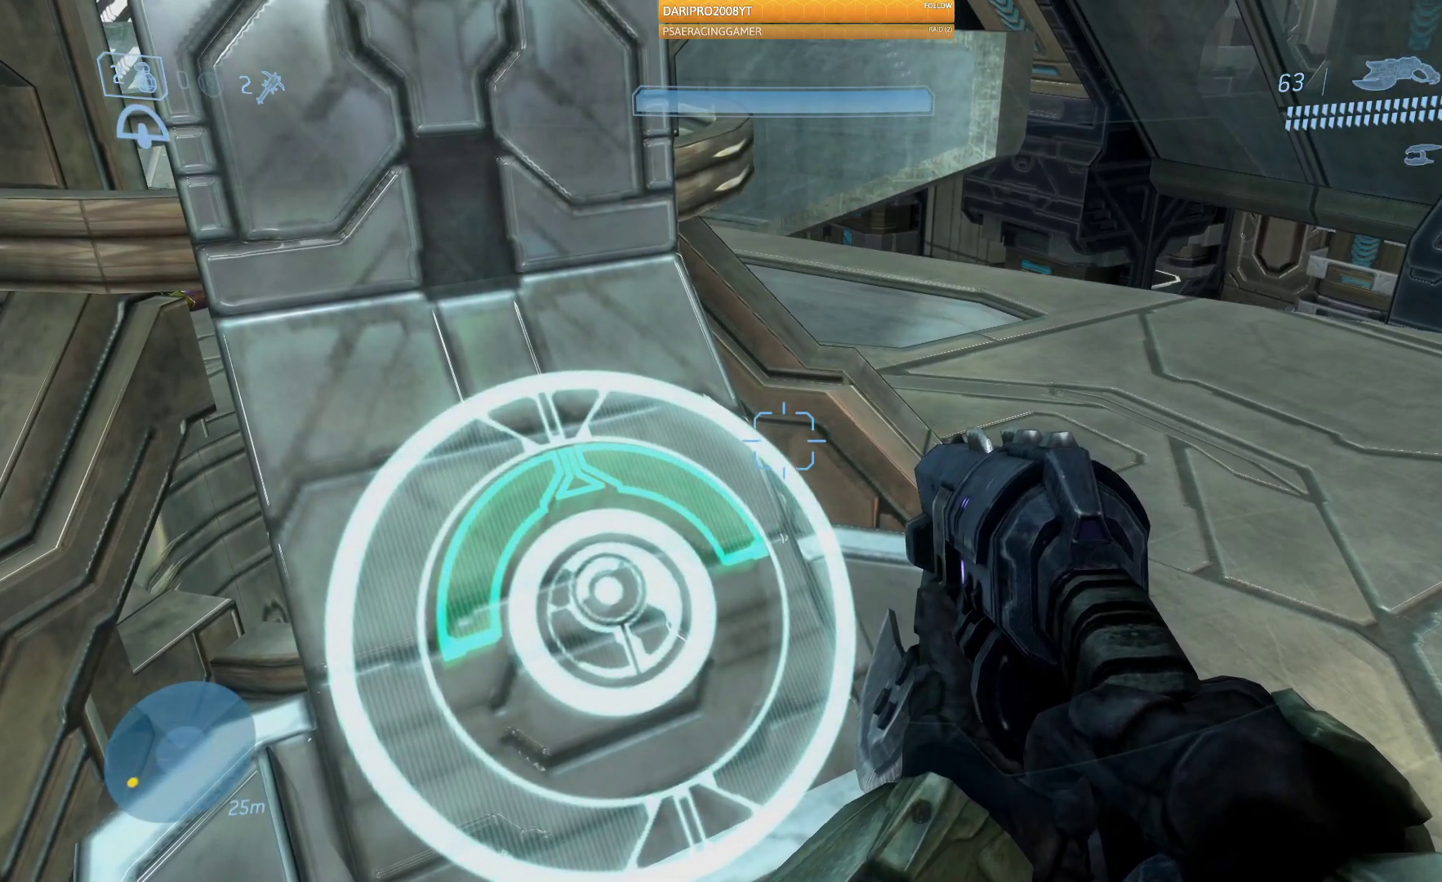
{"dt_ms": 500, "buttons": [], "left_stick": "center", "right_stick": "center", "events": []}
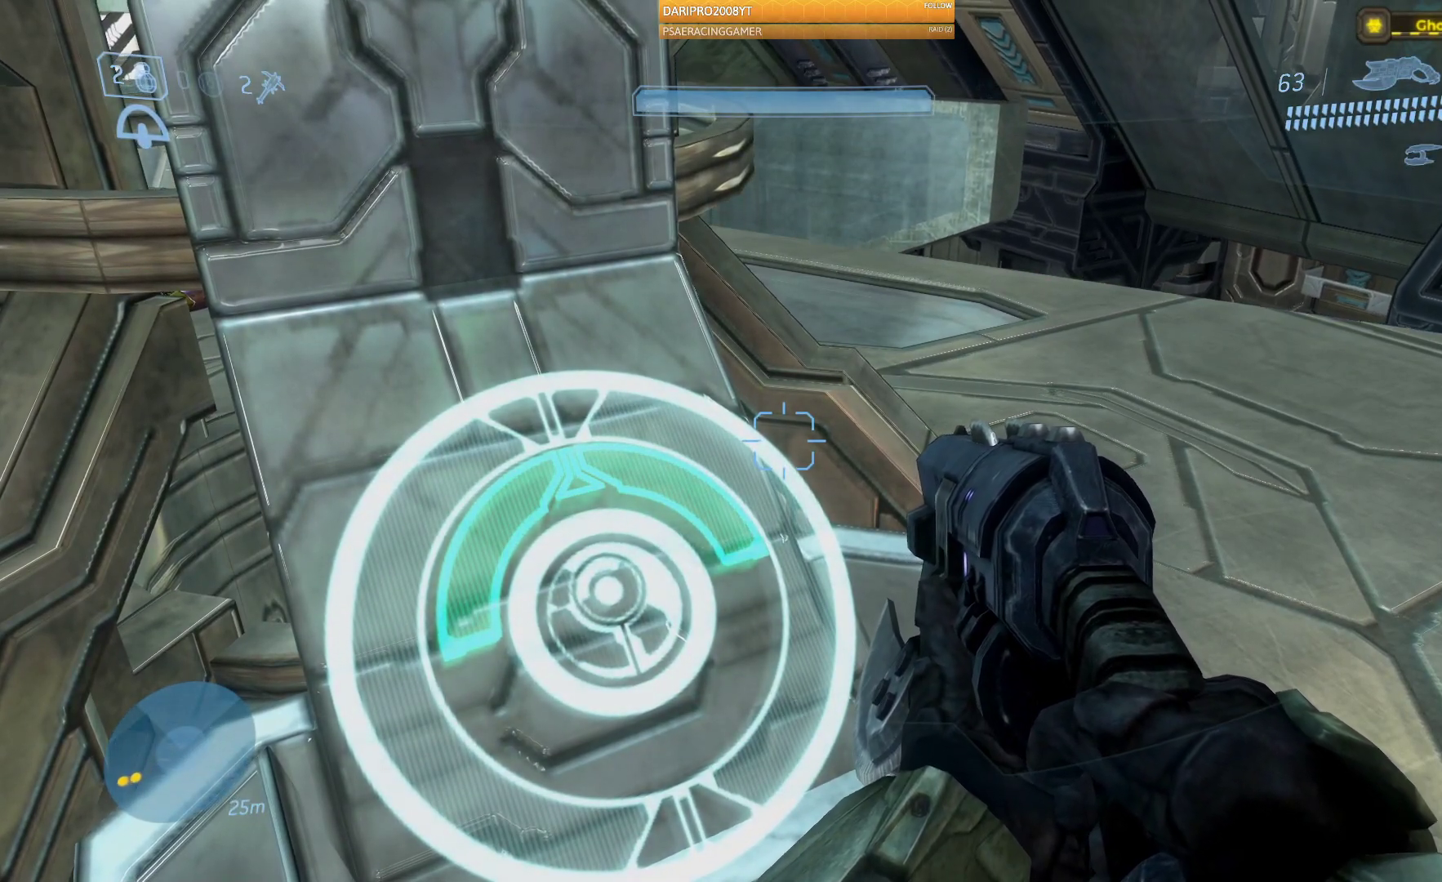
{"dt_ms": 500, "buttons": [], "left_stick": "center", "right_stick": "center", "events": []}
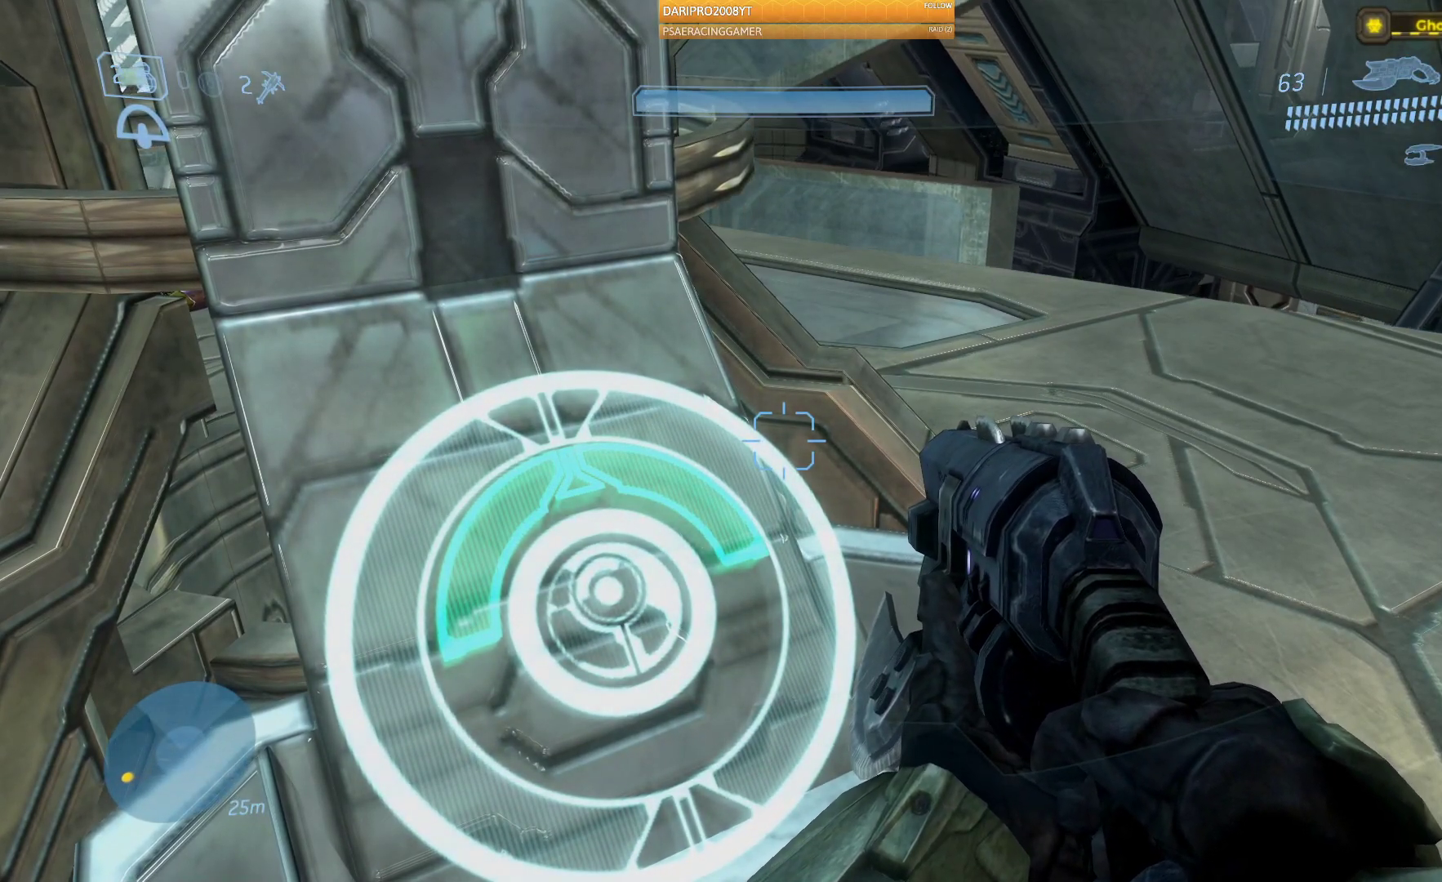
{"dt_ms": 500, "buttons": [], "left_stick": "center", "right_stick": "center", "events": []}
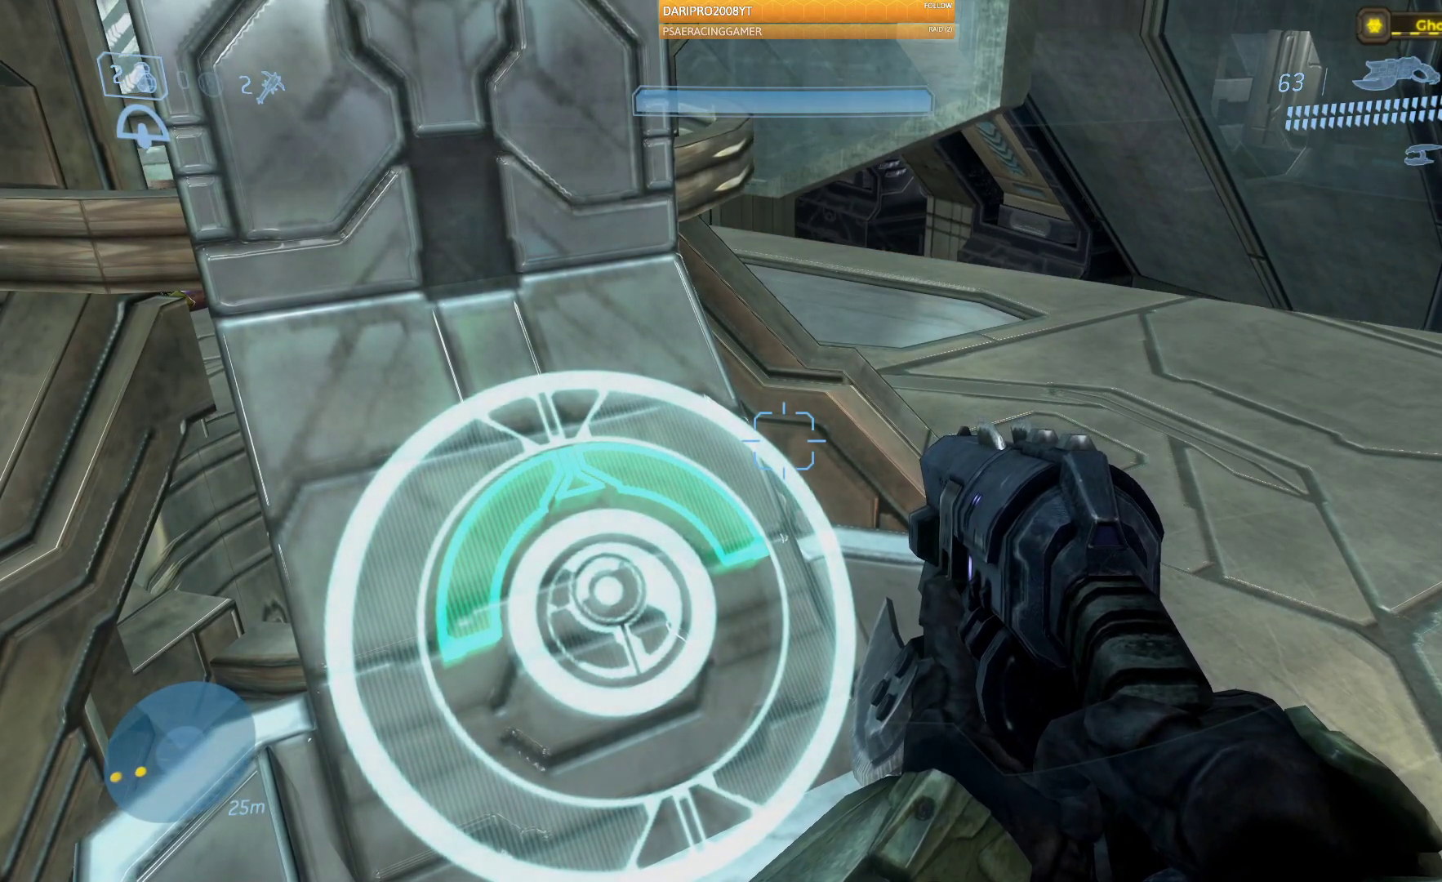
{"dt_ms": 500, "buttons": [], "left_stick": "center", "right_stick": "center", "events": []}
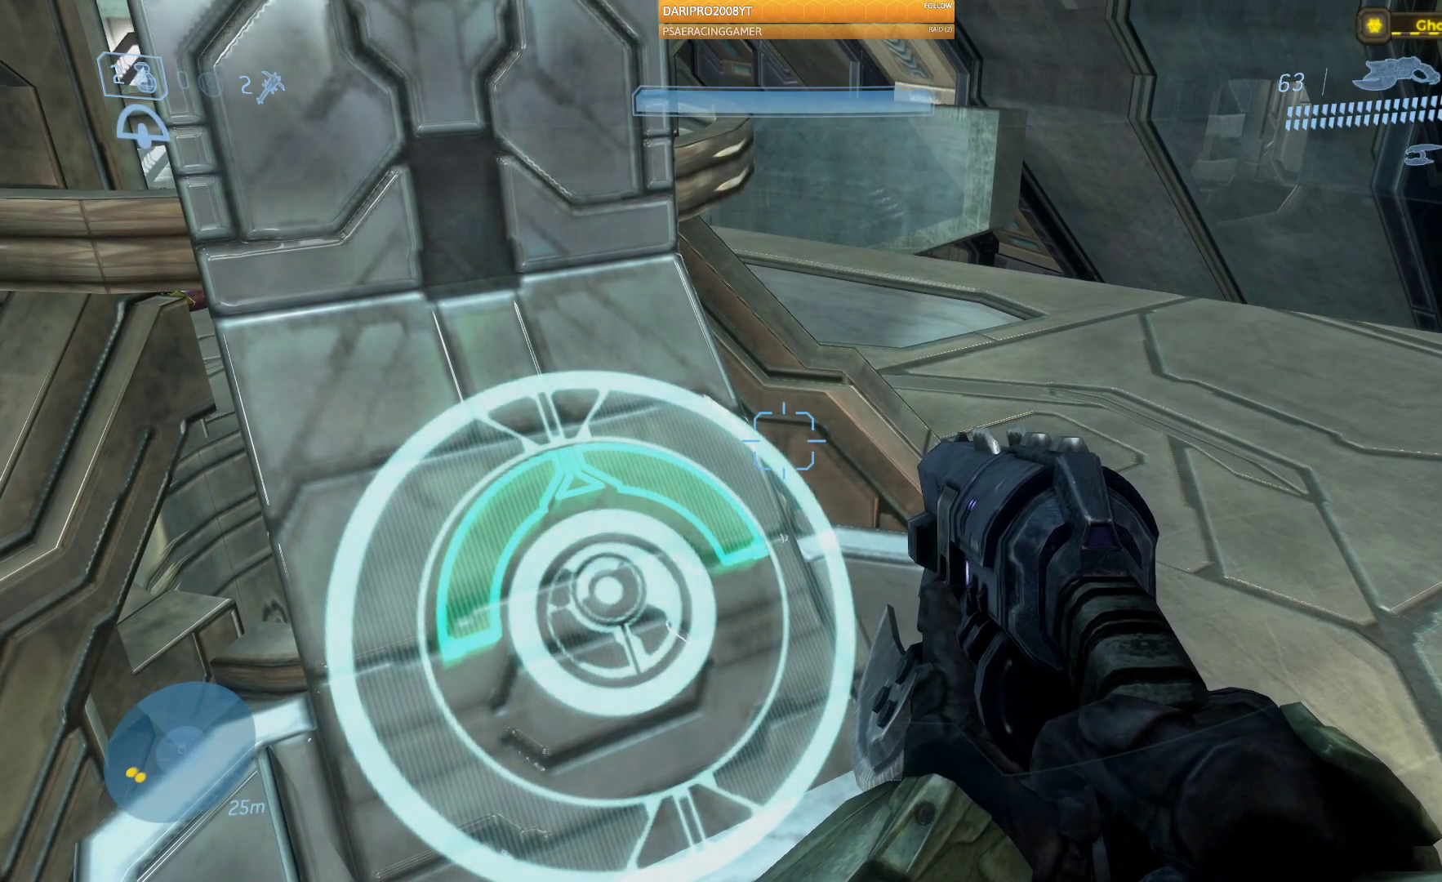
{"dt_ms": 500, "buttons": [], "left_stick": "center", "right_stick": "center", "events": []}
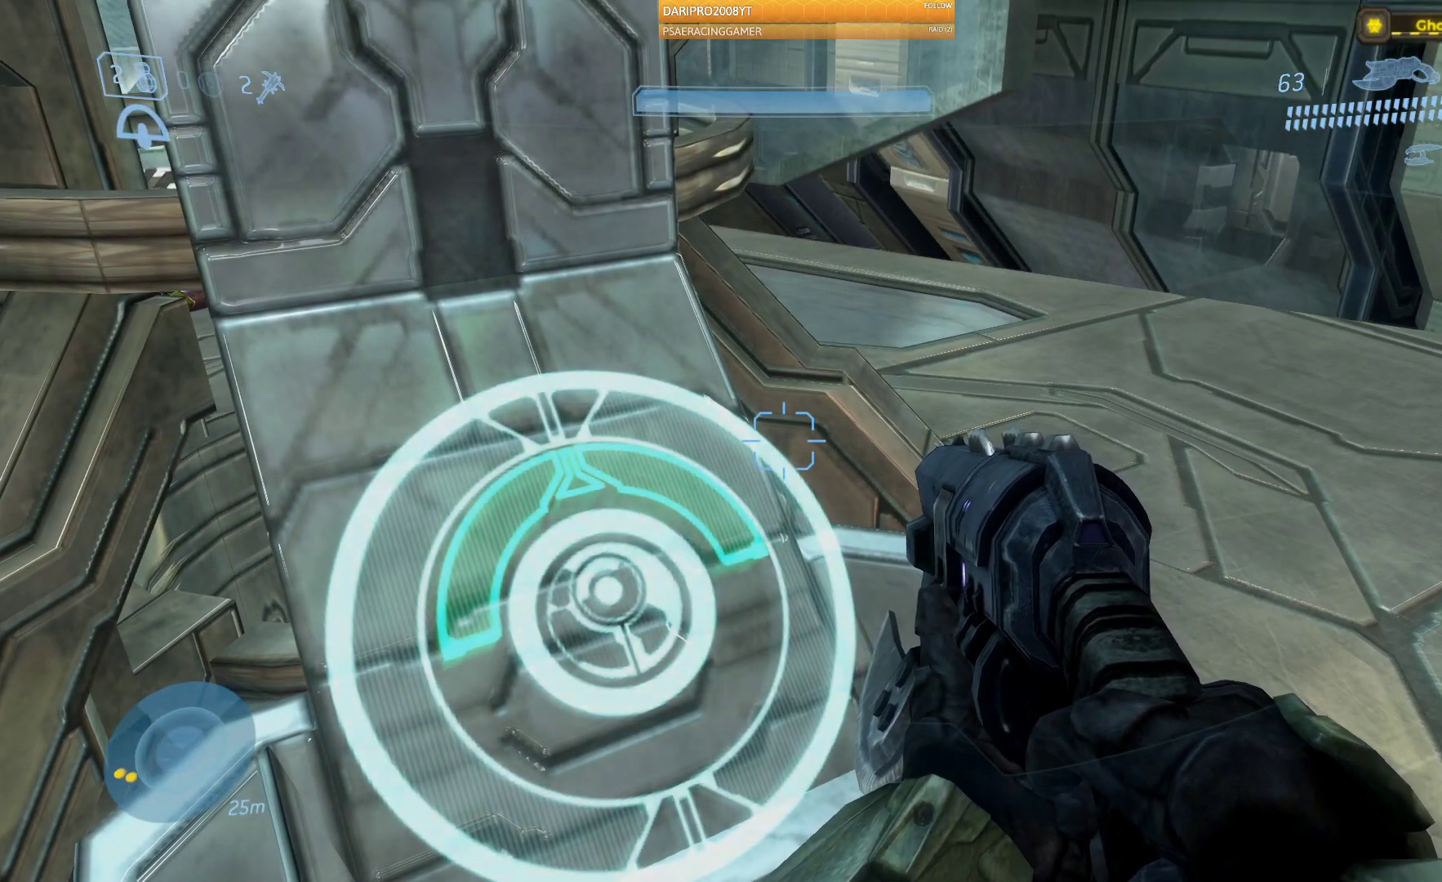
{"dt_ms": 500, "buttons": [], "left_stick": "center", "right_stick": "center", "events": []}
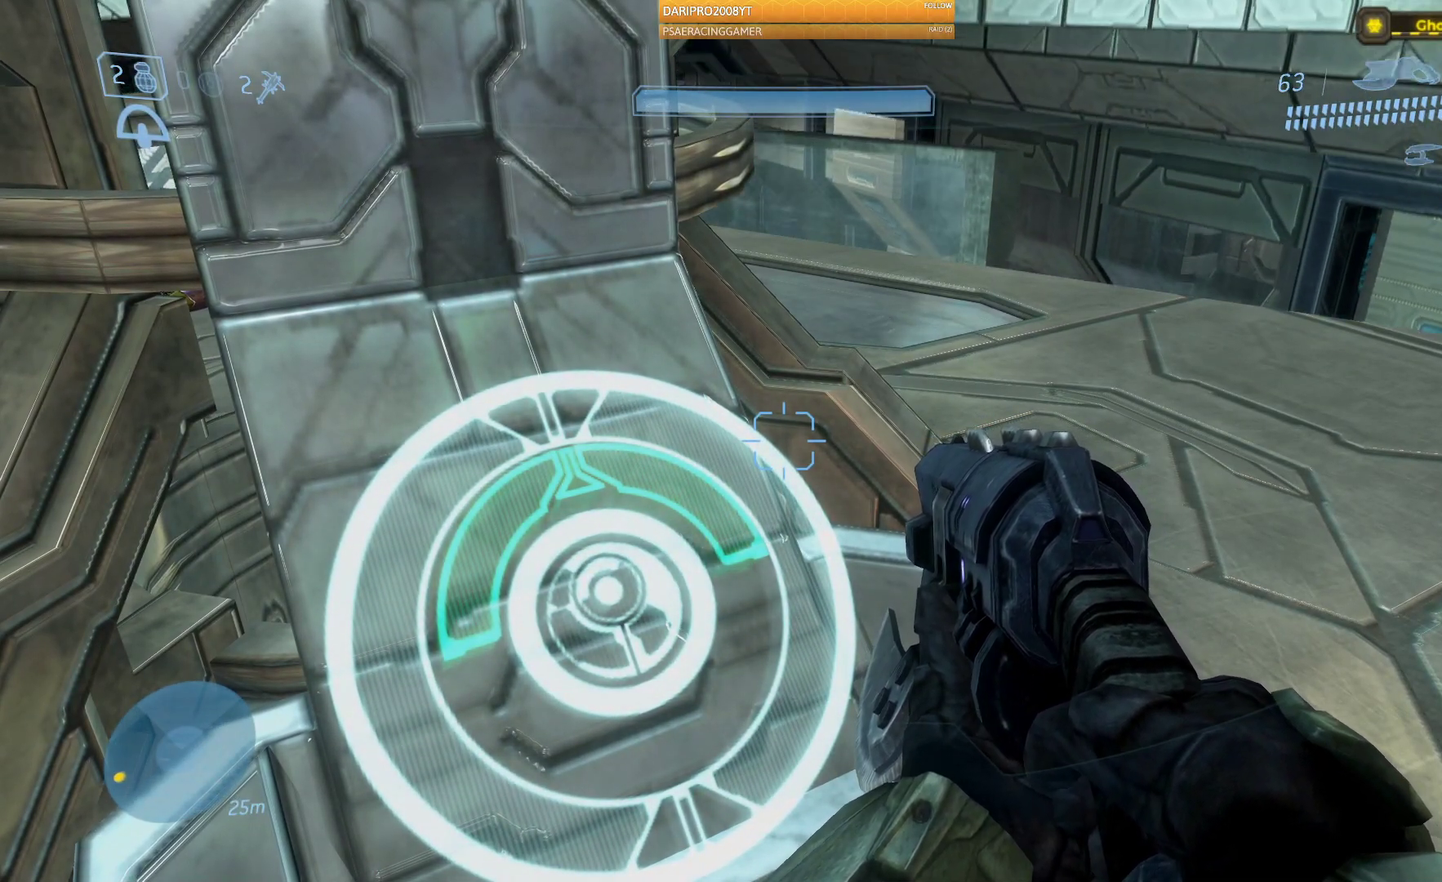
{"dt_ms": 500, "buttons": [], "left_stick": "center", "right_stick": "up", "events": [[367, "right_stick", "up"]]}
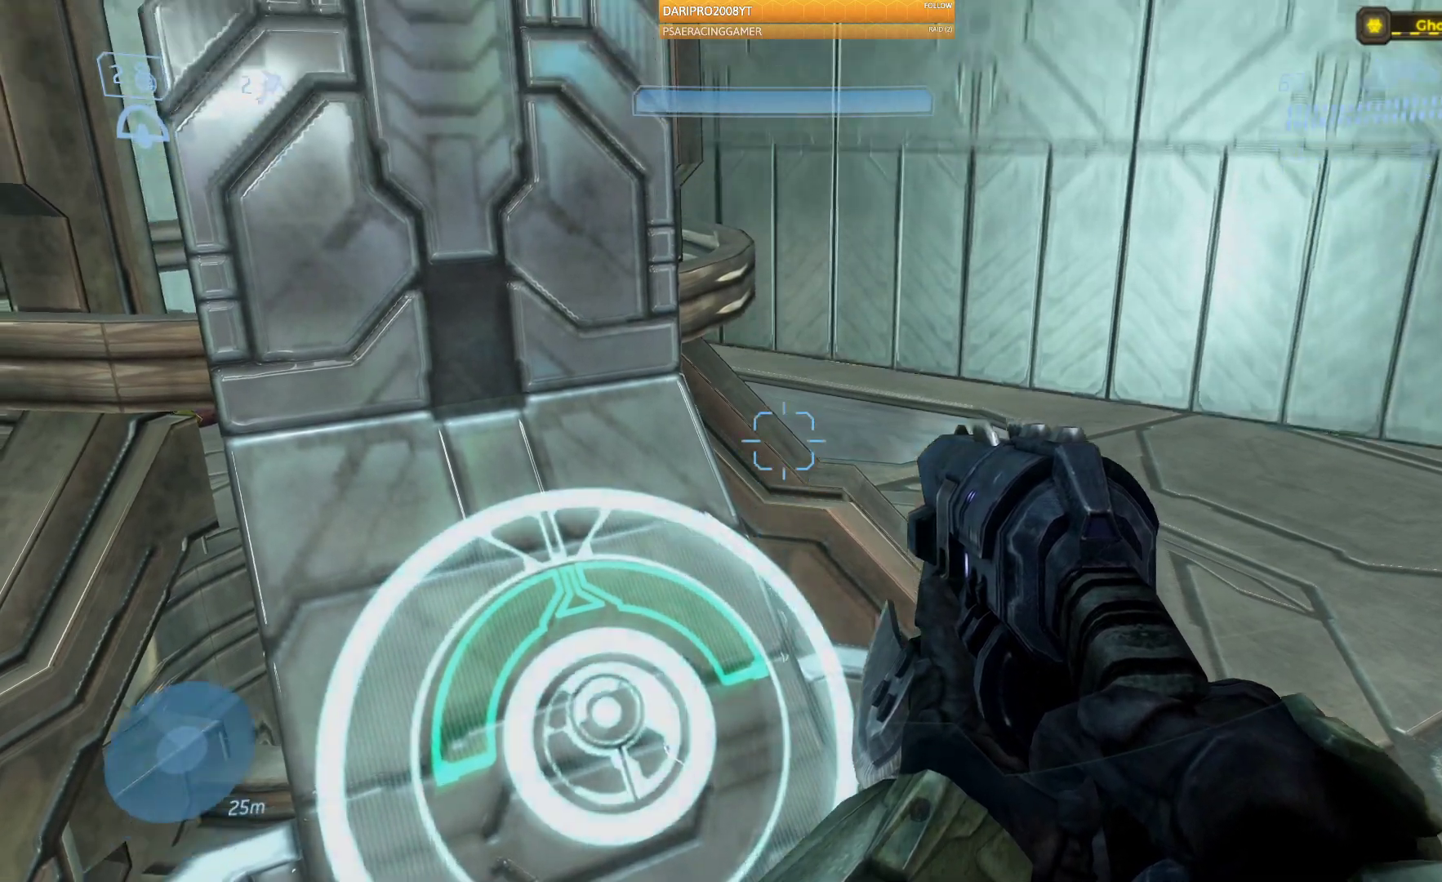
{"dt_ms": 500, "buttons": [], "left_stick": "center", "right_stick": "center", "events": [[317, "right_stick", "center"]]}